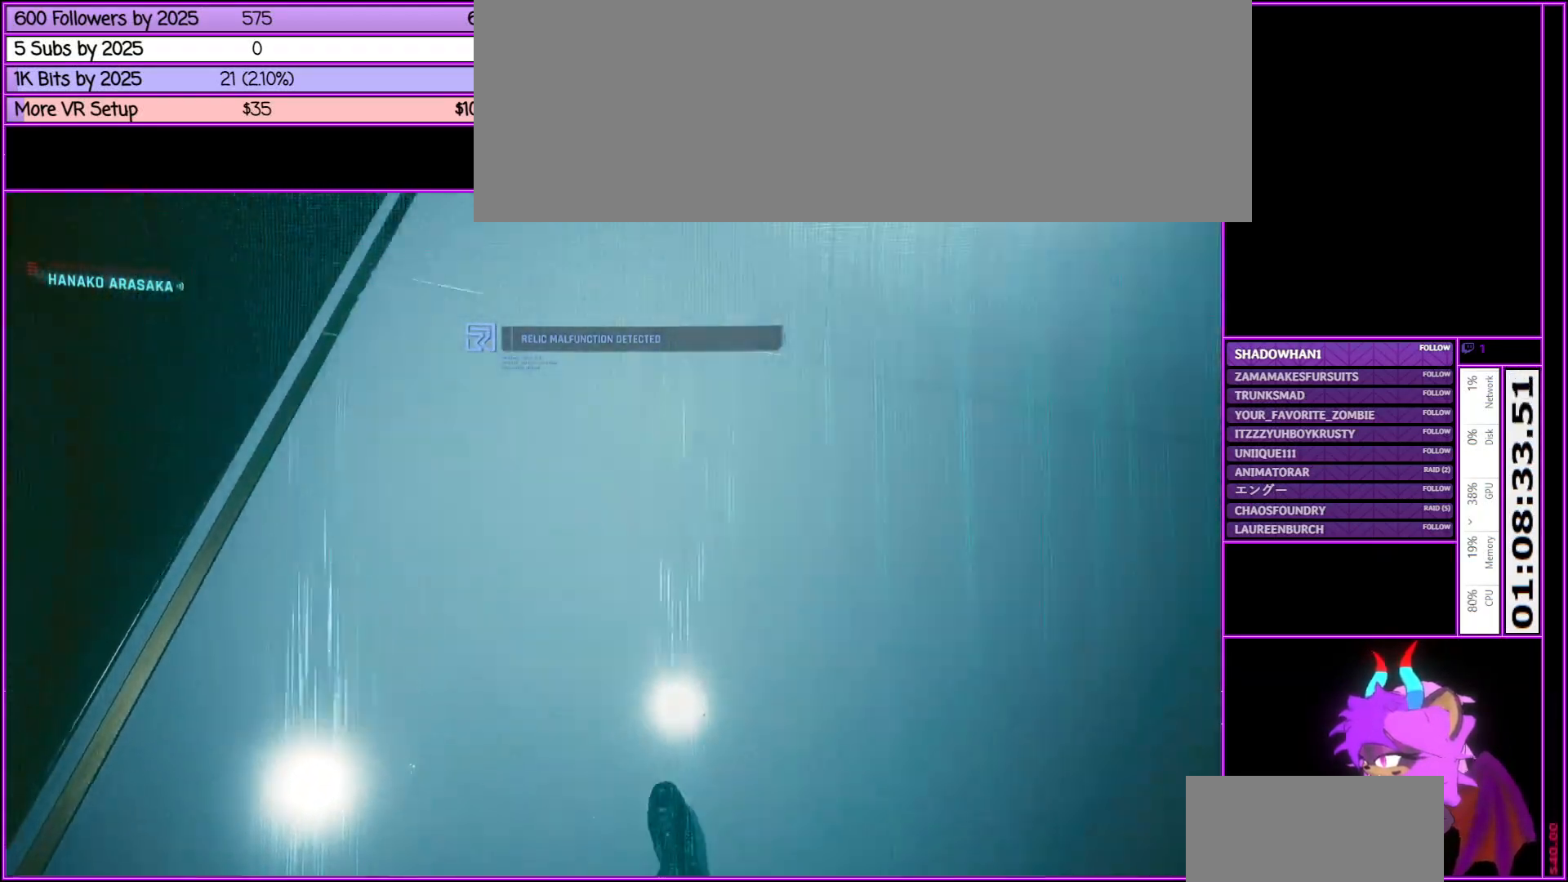
Gameplay with keyboard and mouse; each line is a JSON object with the keys and mouse buttons held at the frame after it. "events" lists presses ("down") and releases ("up") of ".", "/", "0", "1", "2", "3", "4", "5", "6", "7", "8", "9", "a", "alt_l", "alt_r", "b", "backslash", "backspace", "c", "caps_lock", "comma", "ctrl_l", "ctrl_r", "d", "down", "e", "equals", "escape", "f", "f1", "f10", "f11", "f12", "f2", "f3", "f4", "f5", "f6", "f7", "f8", "f9", "g", "h", "i", "j", "k", "l", "lbracket", "left", "m", "minus", "n", "num0", "num1", "num2", "num3", "num4", "num5", "num6", "num7", "num8", "num9", "o", "p", "q", "quote", "r", "rbracket", "return", "right", "s", "semicolon", "shift_l", "shift_r", "space", "super", "t", "tab", "tilde", "u", "up", "v", "w", "x", "y", "z", "mouse_left", "mouse_middle", "mouse_right", "mouse_wheel_up" and "mouse_wheel_down" between this image and that frame as [ms after this image, input, new state], when the widget could be followed in between. "mouse_left", "mouse_middle", "mouse_right", "mouse_wheel_up", "mouse_wheel_down" = the "left", "middle", "right", "wheel_up", "wheel_down" buttons of the "mouse" list. No other keys are recorded. Not read: mouse_move.
{"keys": ["w"], "mouse": [], "events": [[500, "w", "down"]]}
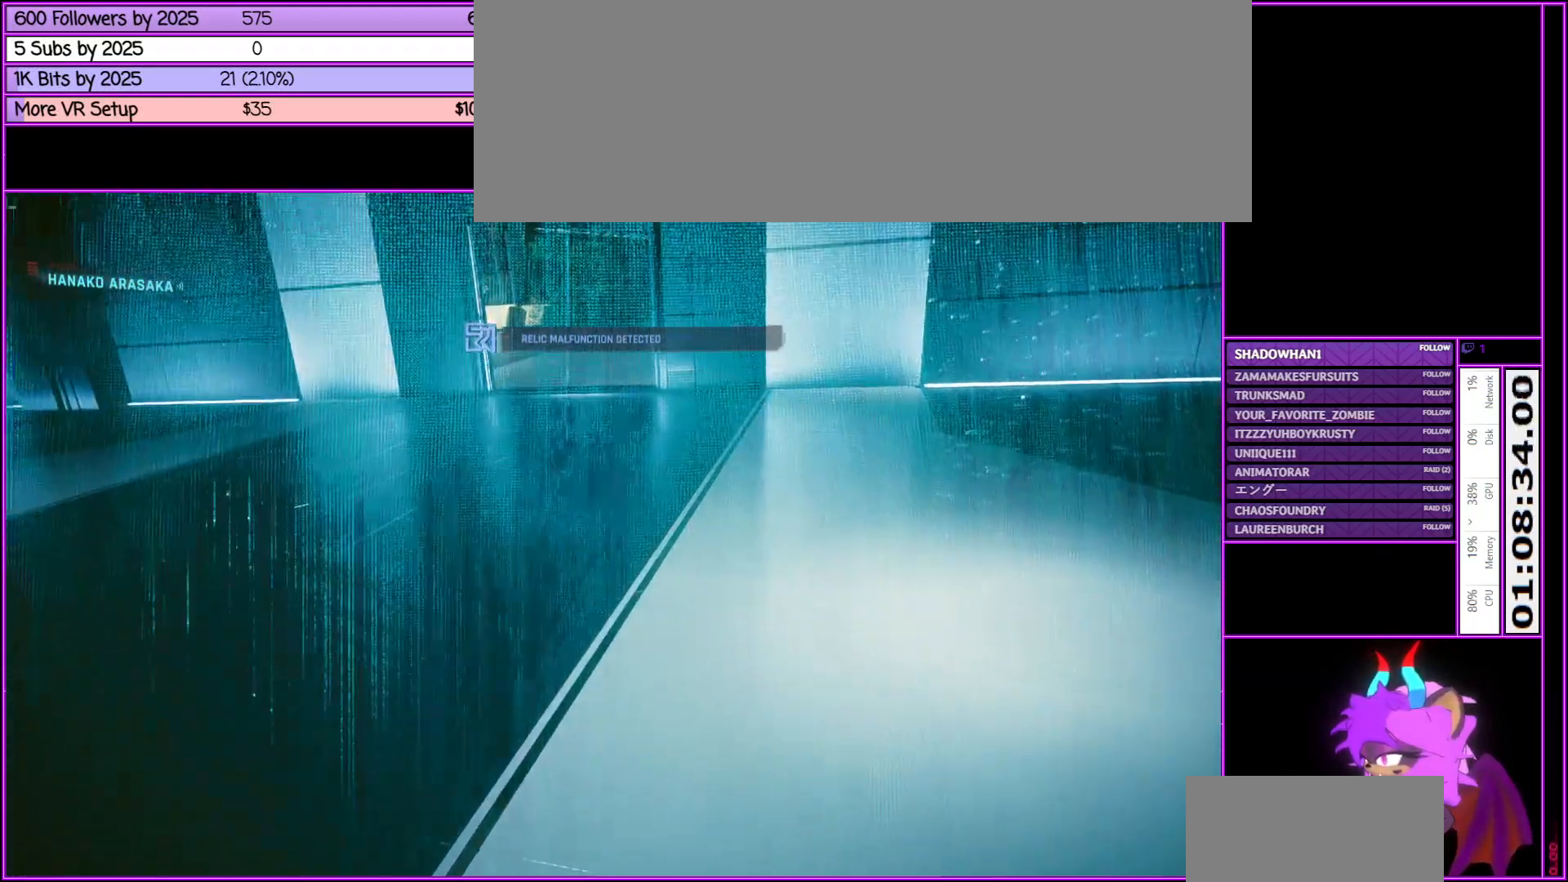
{"keys": ["w"], "mouse": [], "events": []}
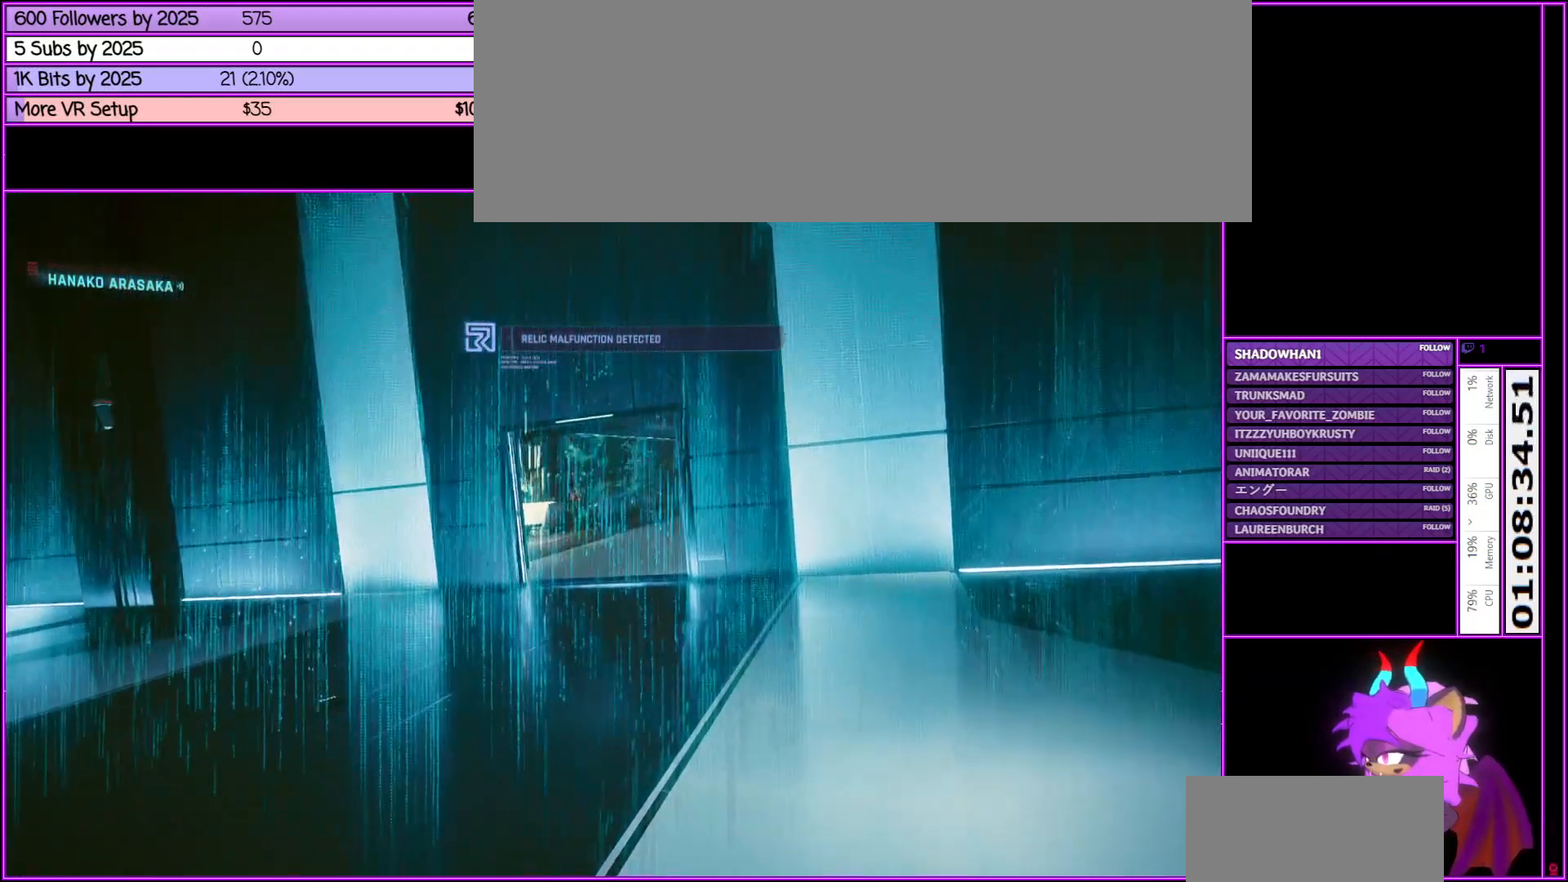
{"keys": ["w"], "mouse": [], "events": []}
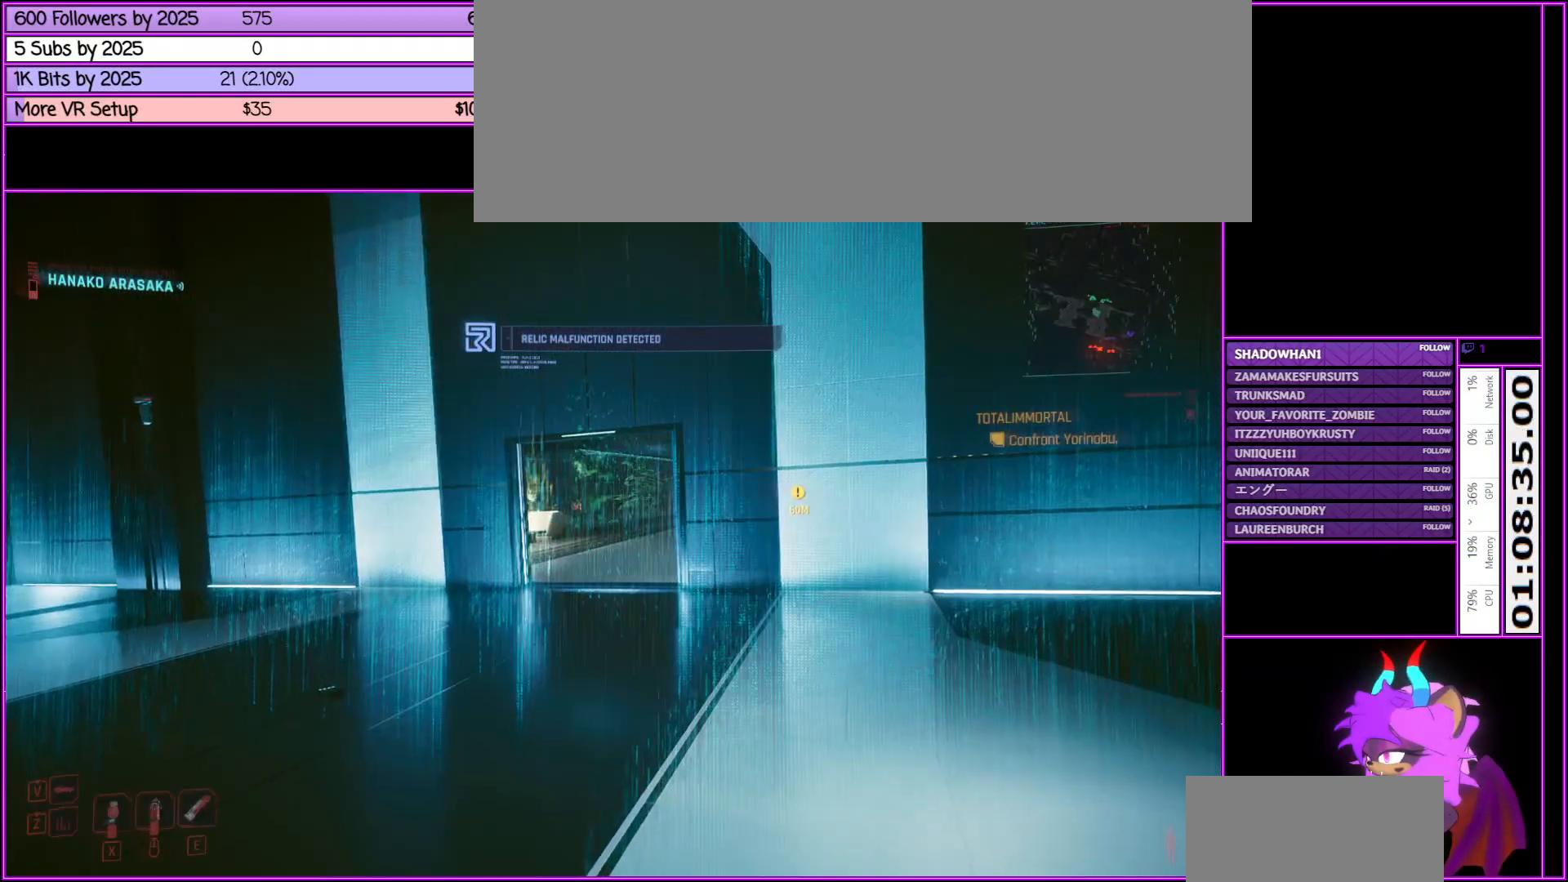
{"keys": ["w"], "mouse": [], "events": []}
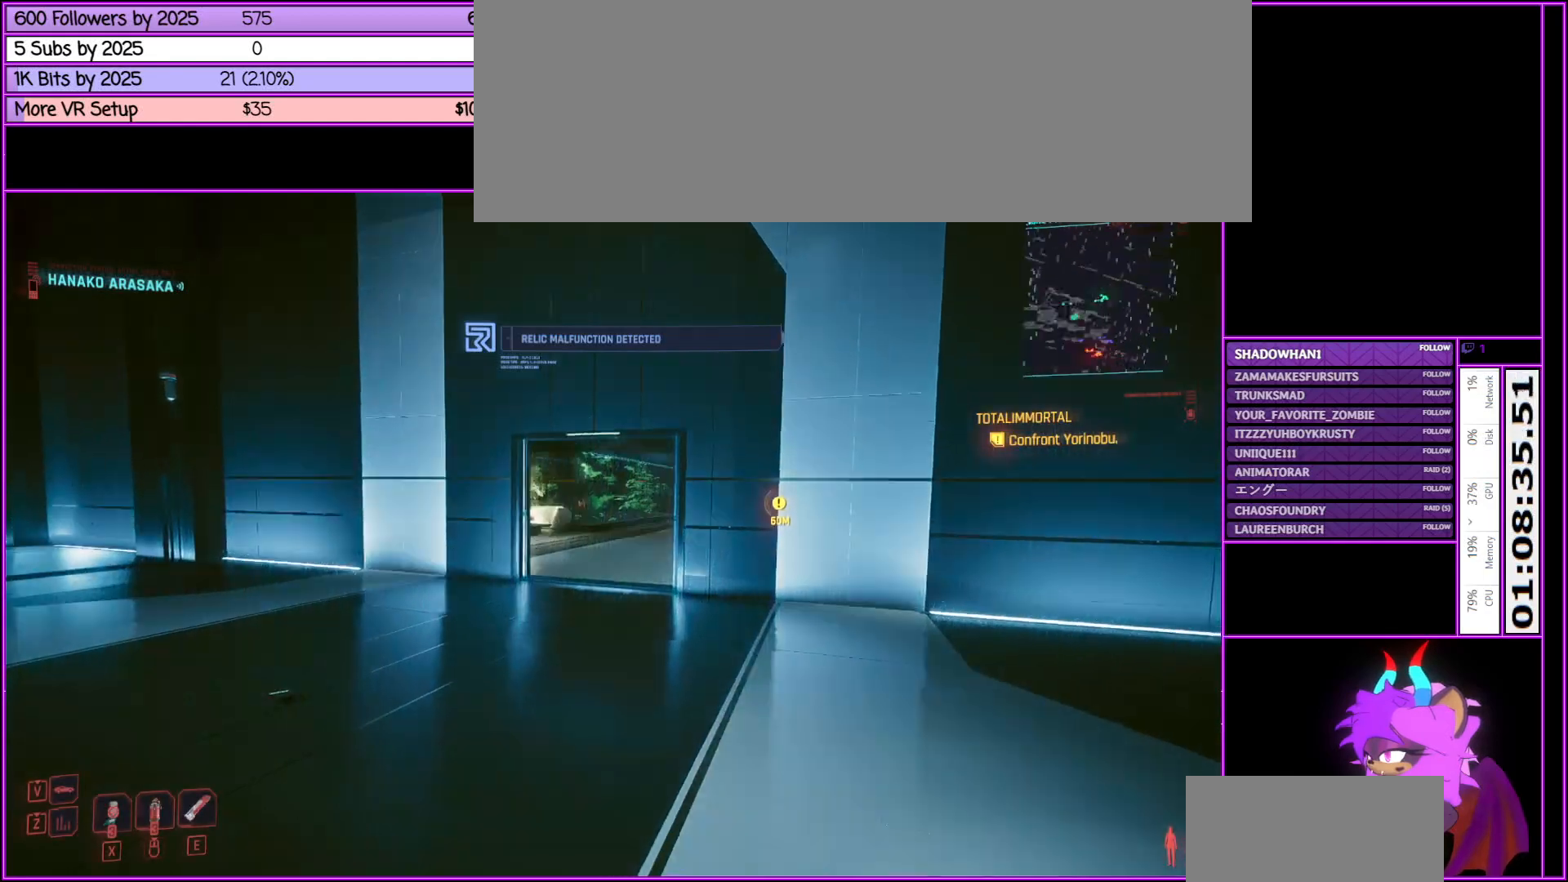
{"keys": [], "mouse": [], "events": [[466, "w", "up"]]}
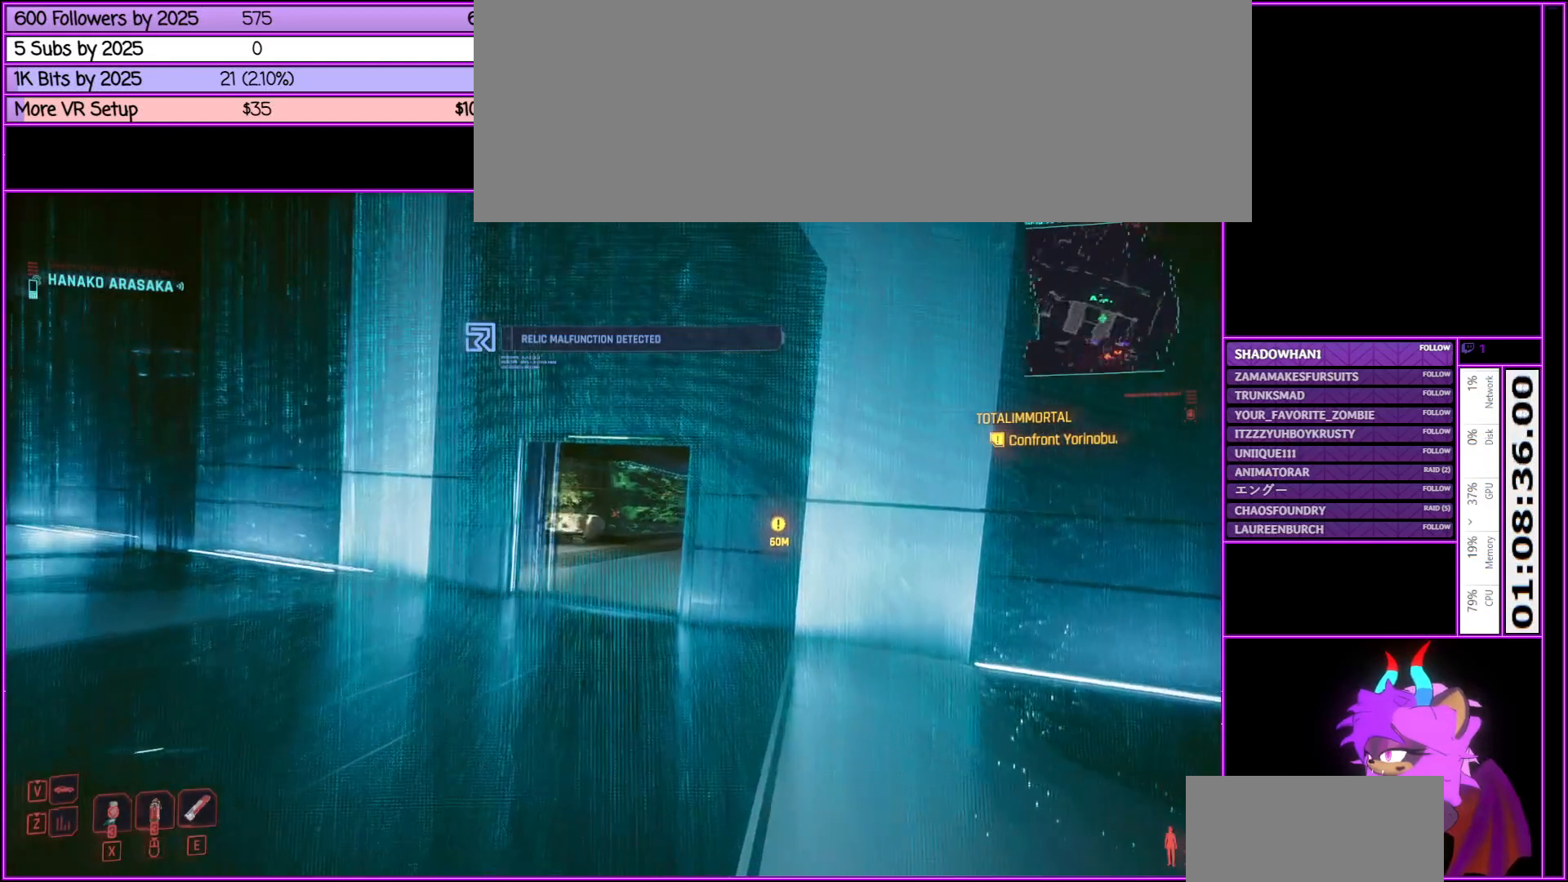
{"keys": [], "mouse": [], "events": [[250, "i", "down"], [400, "i", "up"]]}
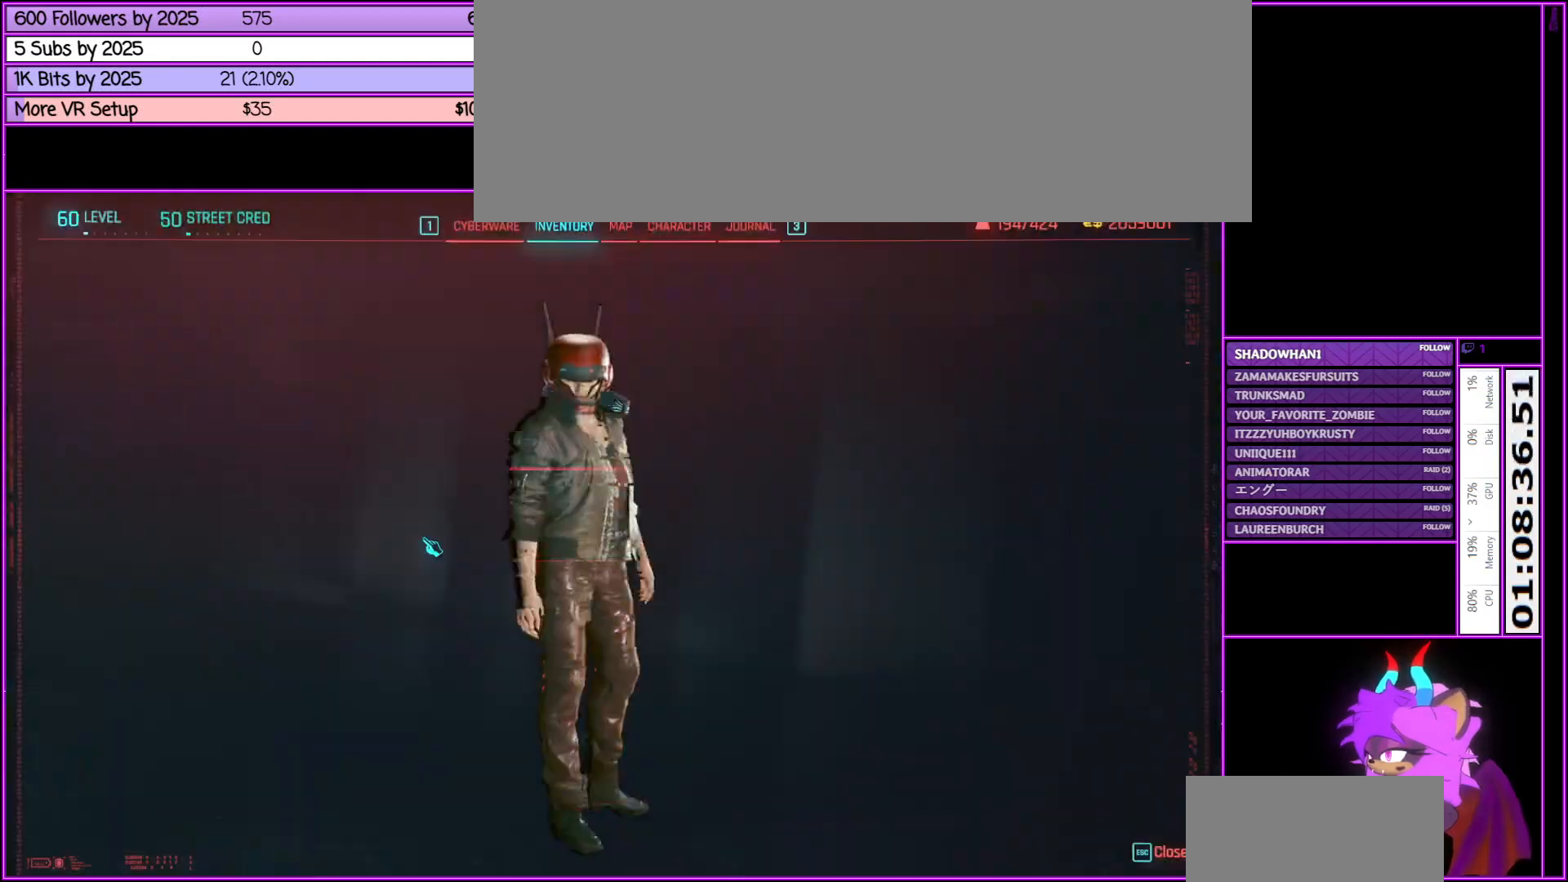
{"keys": [], "mouse": [], "events": [[66, "mouse_right", "down"], [216, "mouse_right", "up"]]}
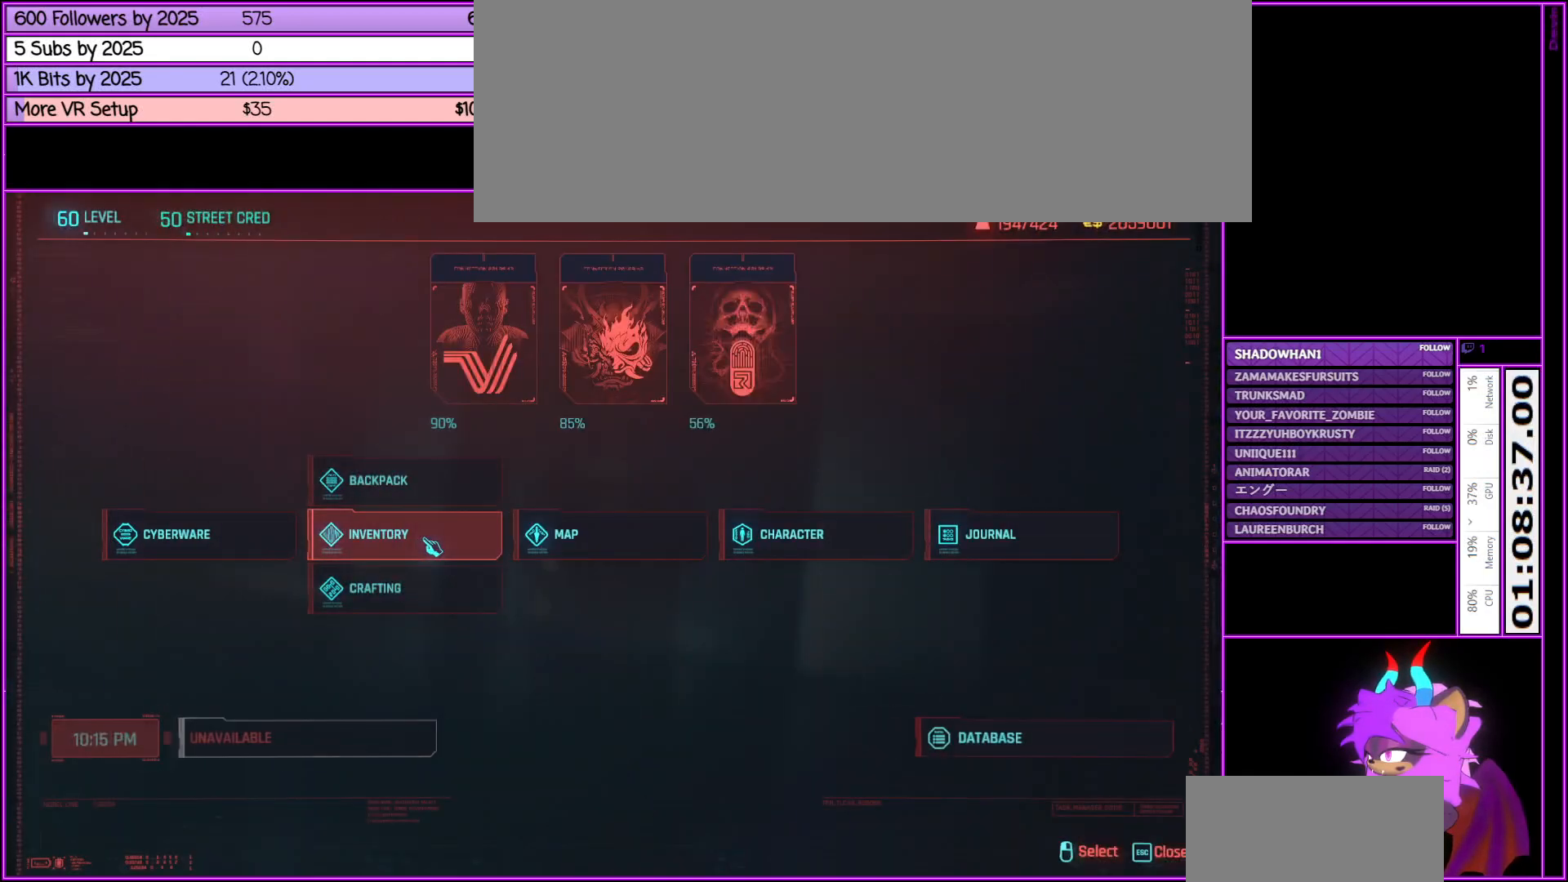
{"keys": [], "mouse": [], "events": []}
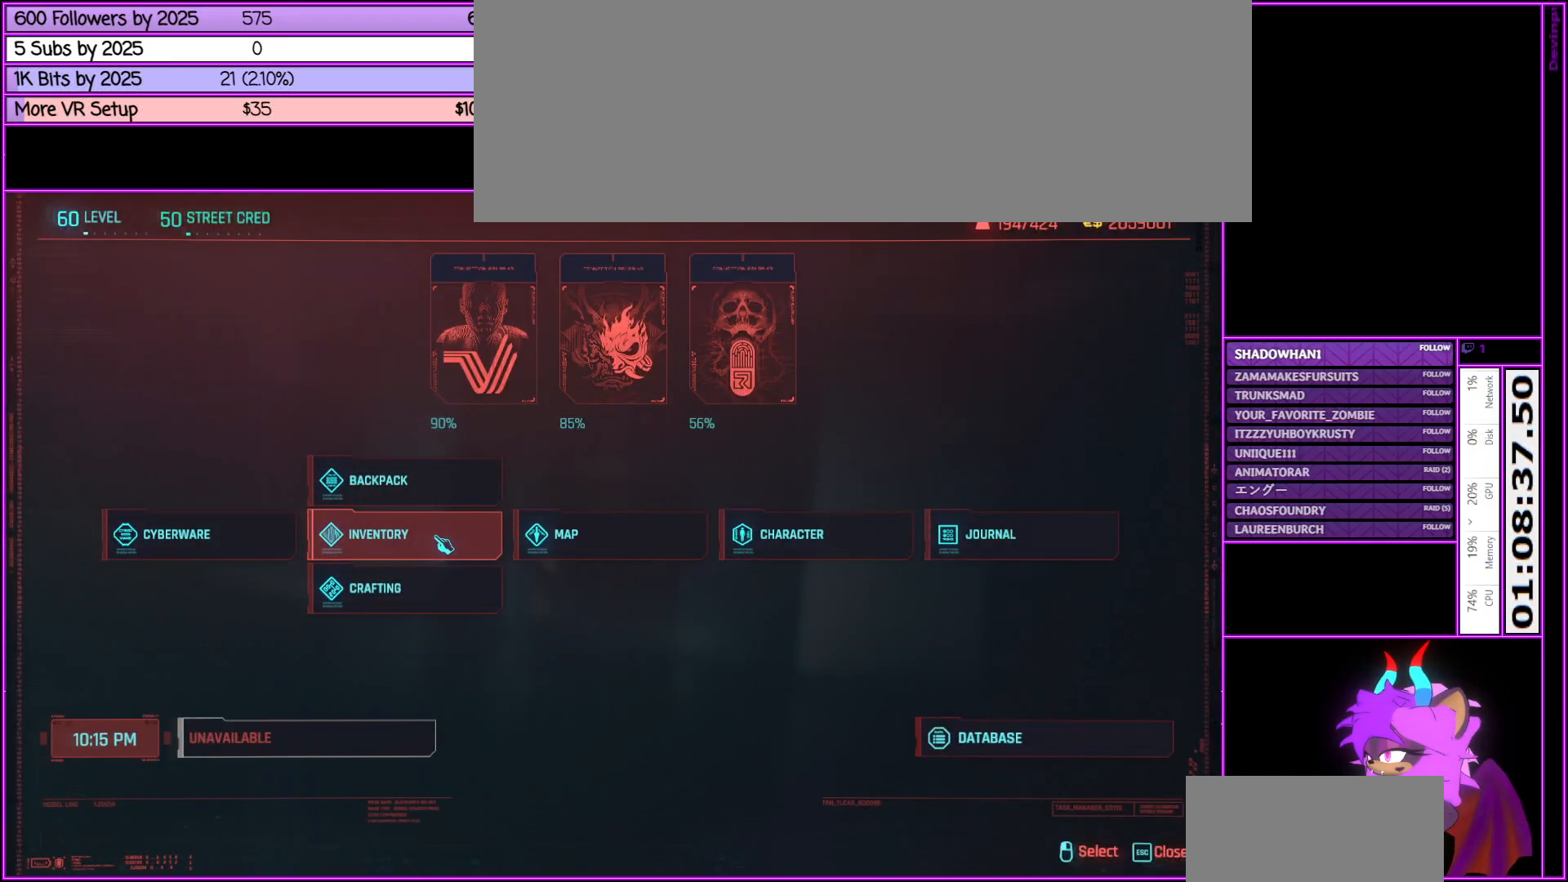
{"keys": ["w"], "mouse": [], "events": [[150, "mouse_right", "down"], [250, "mouse_right", "up"], [300, "w", "down"]]}
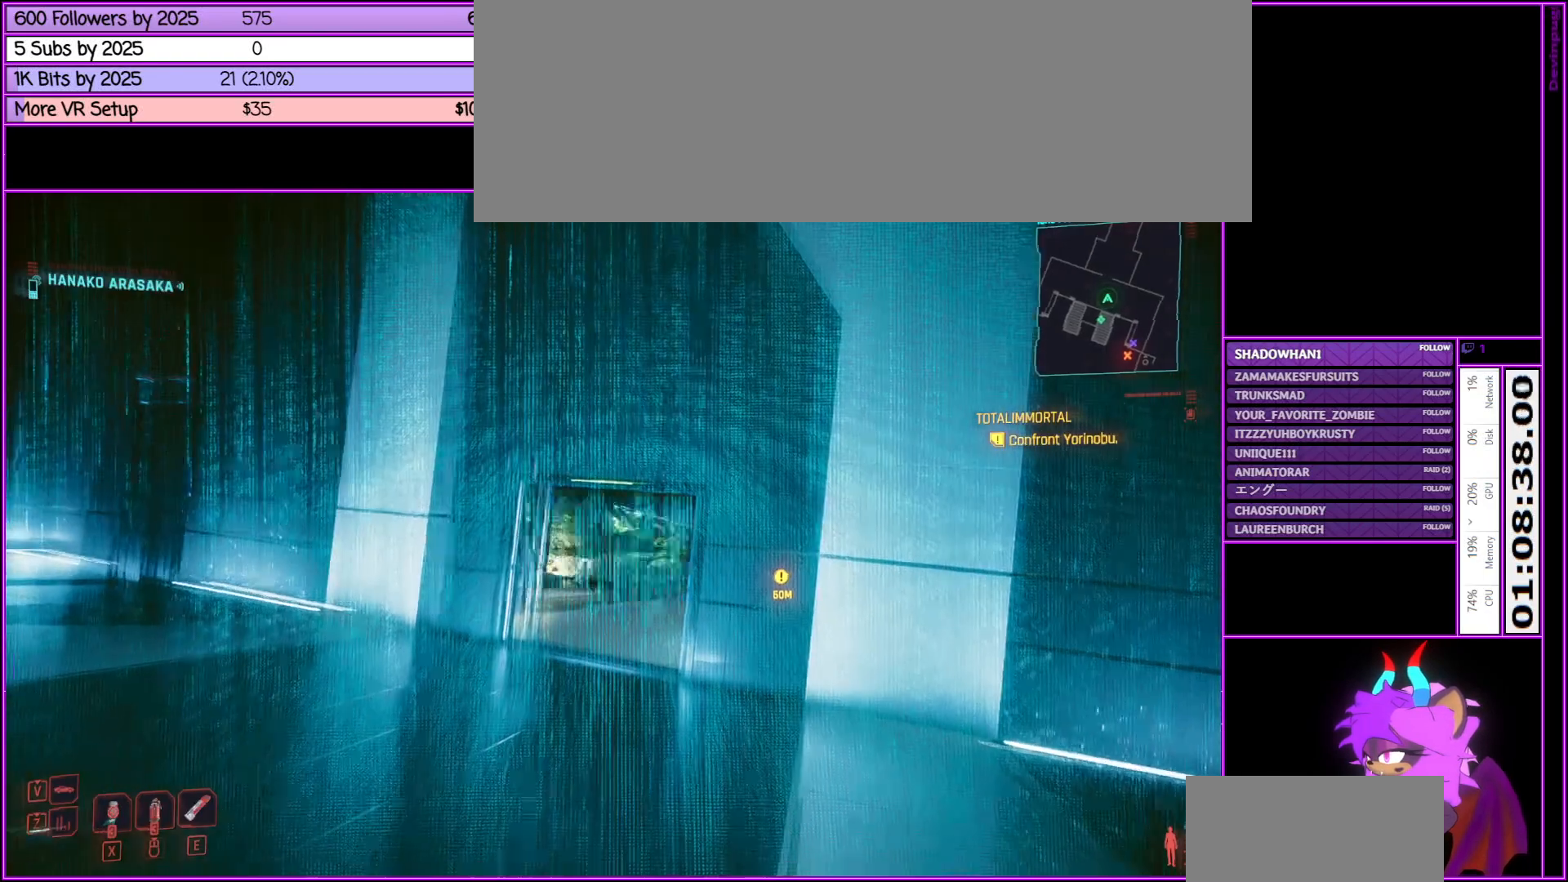
{"keys": ["w"], "mouse": [], "events": []}
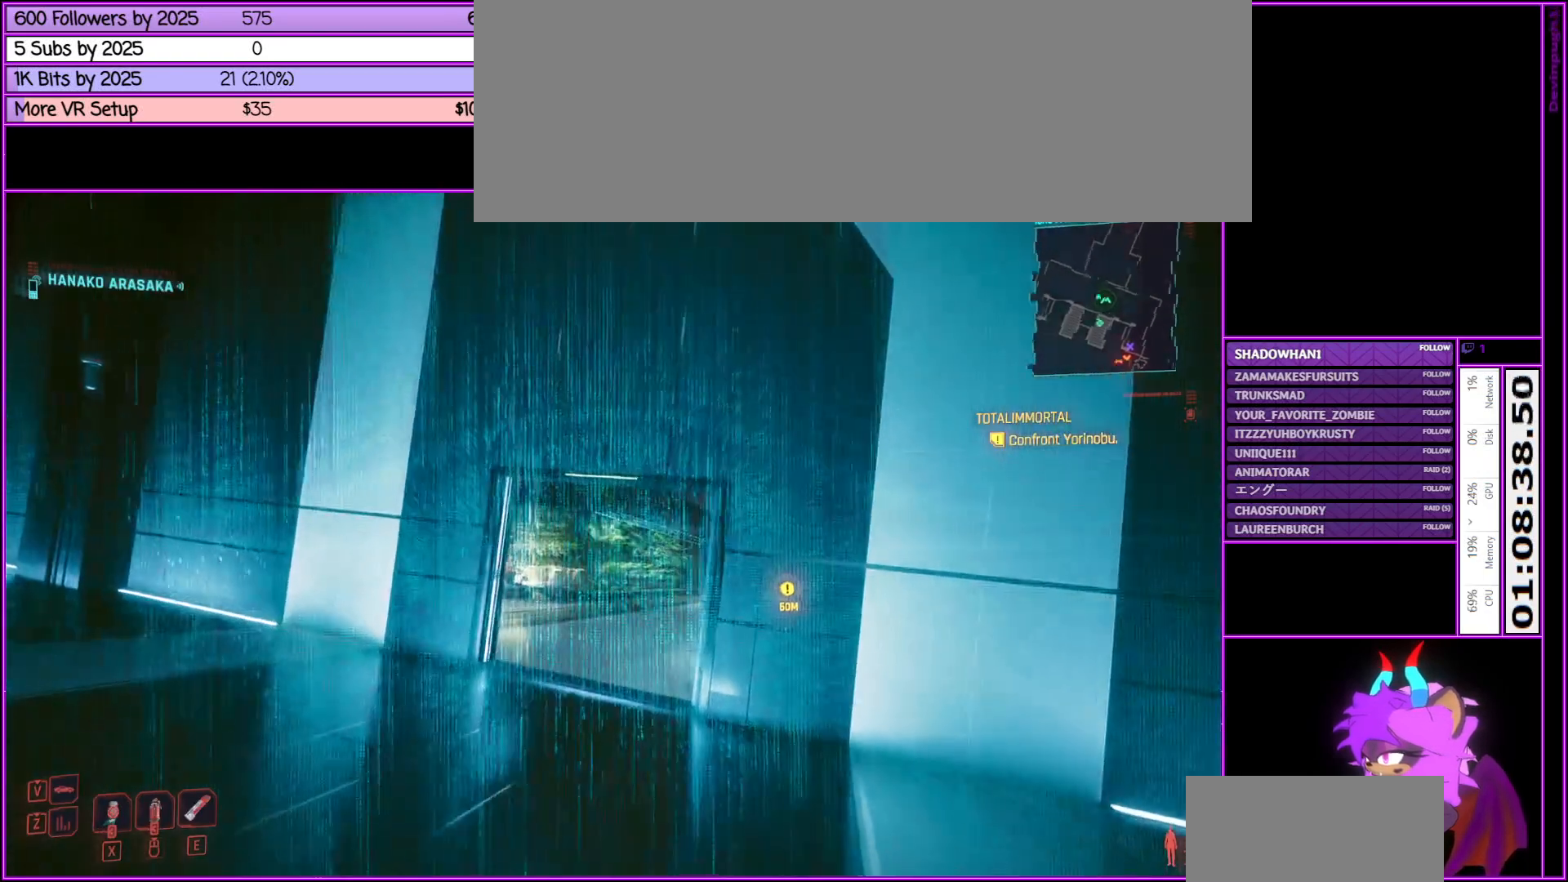
{"keys": ["w"], "mouse": [], "events": []}
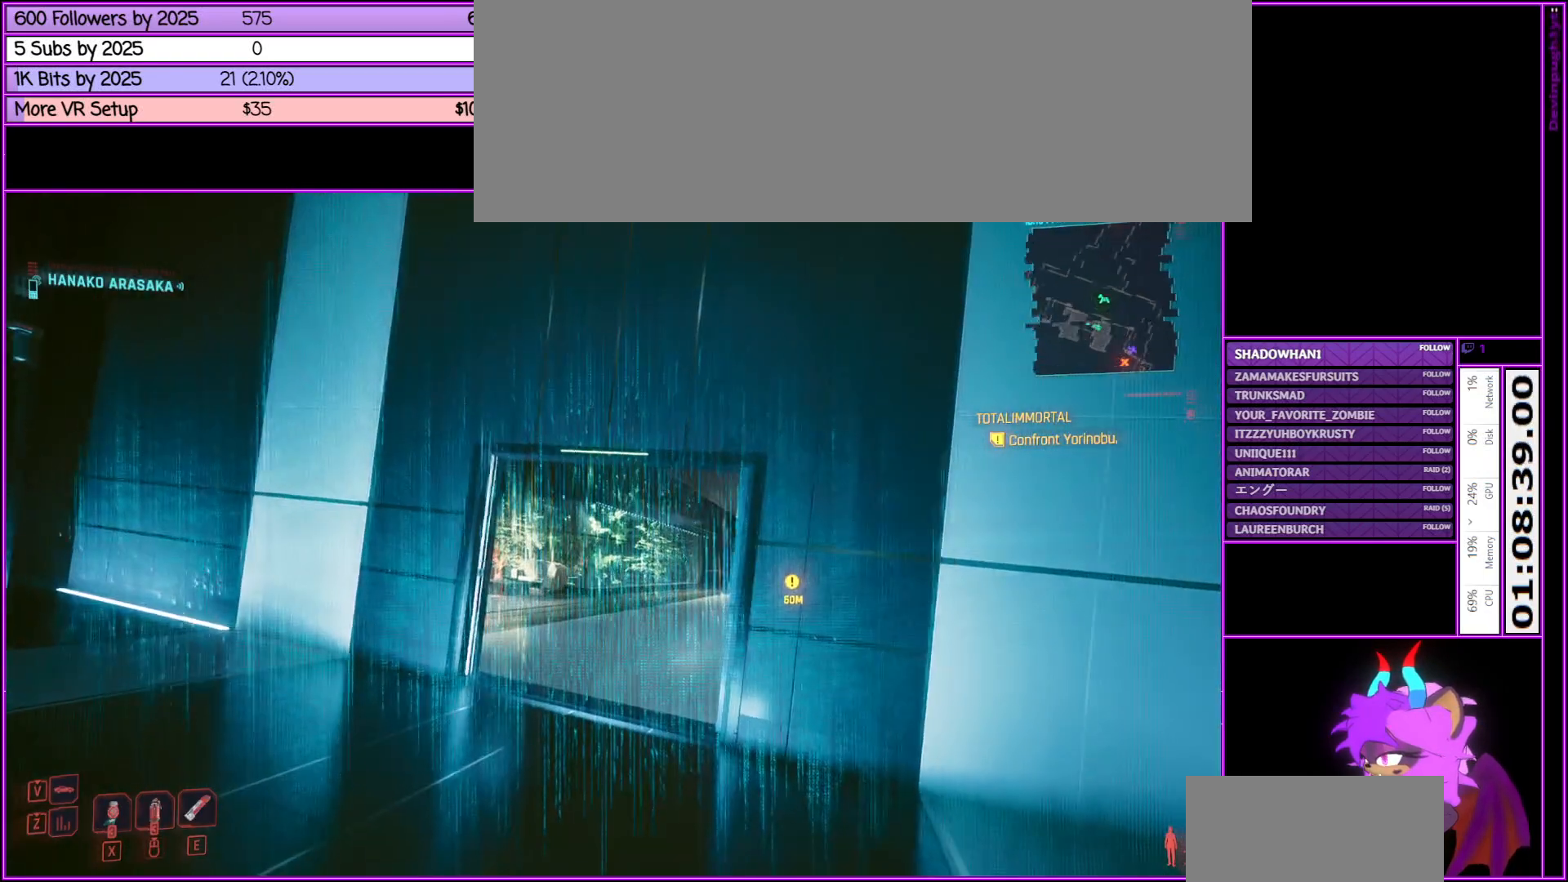
{"keys": ["w"], "mouse": [], "events": []}
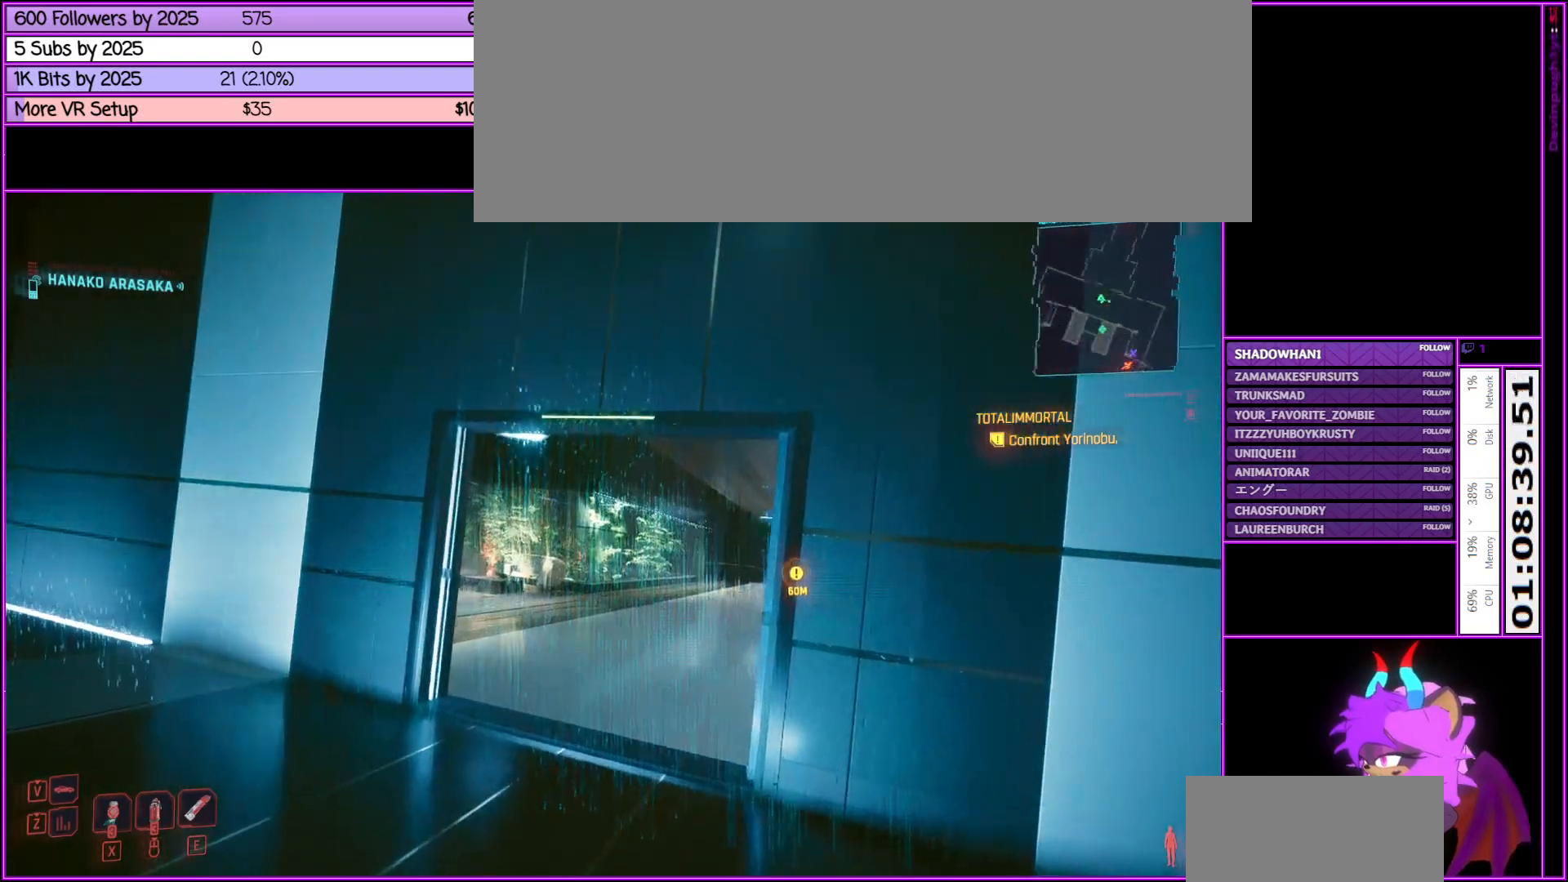
{"keys": ["w"], "mouse": [], "events": []}
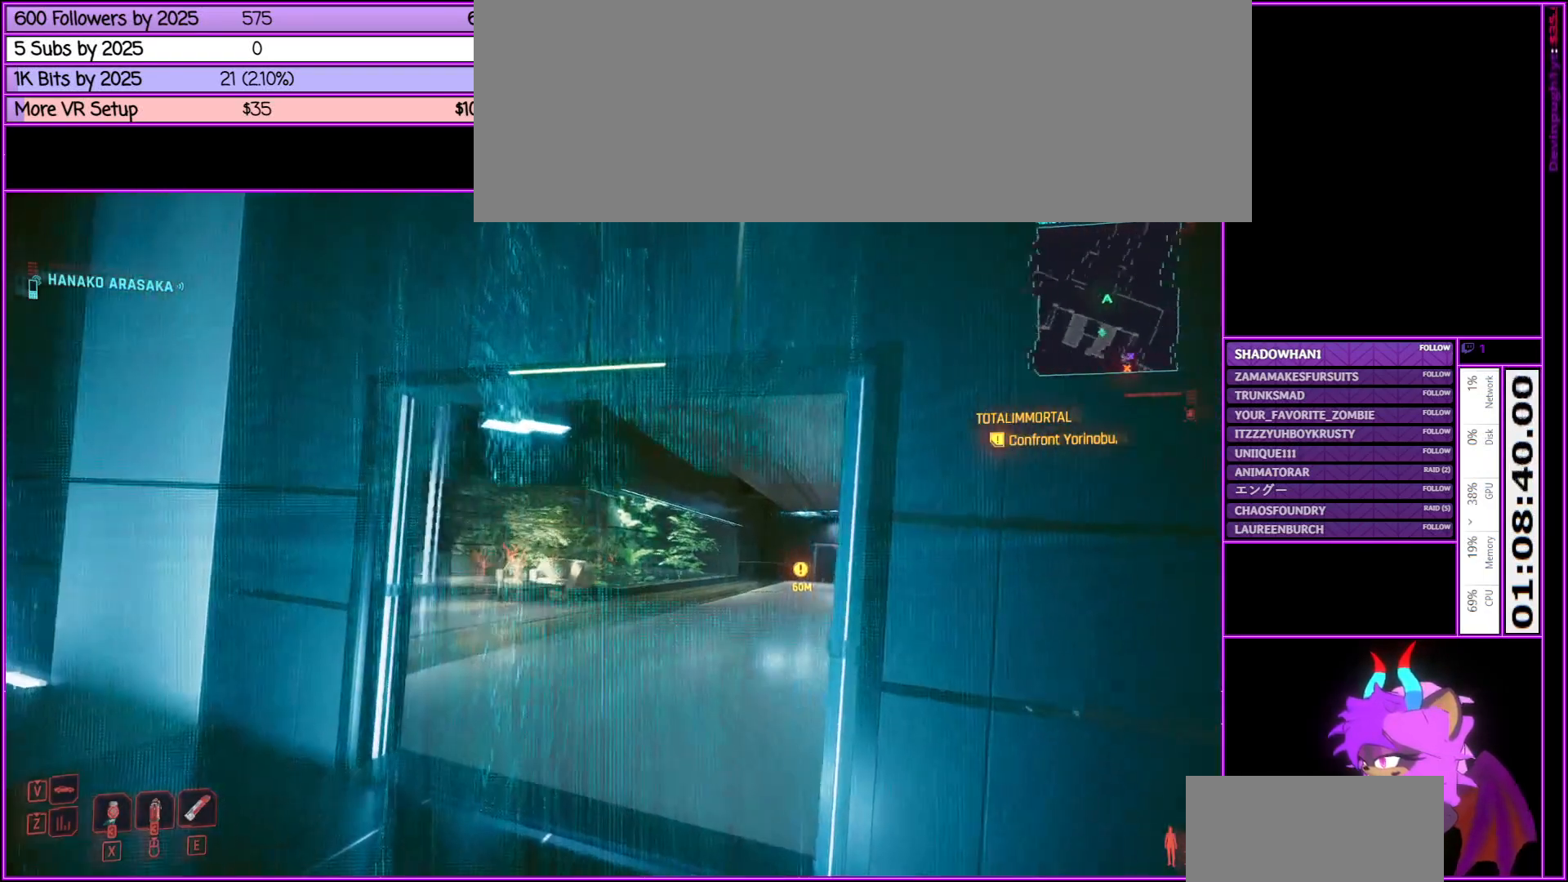
{"keys": ["w"], "mouse": [], "events": []}
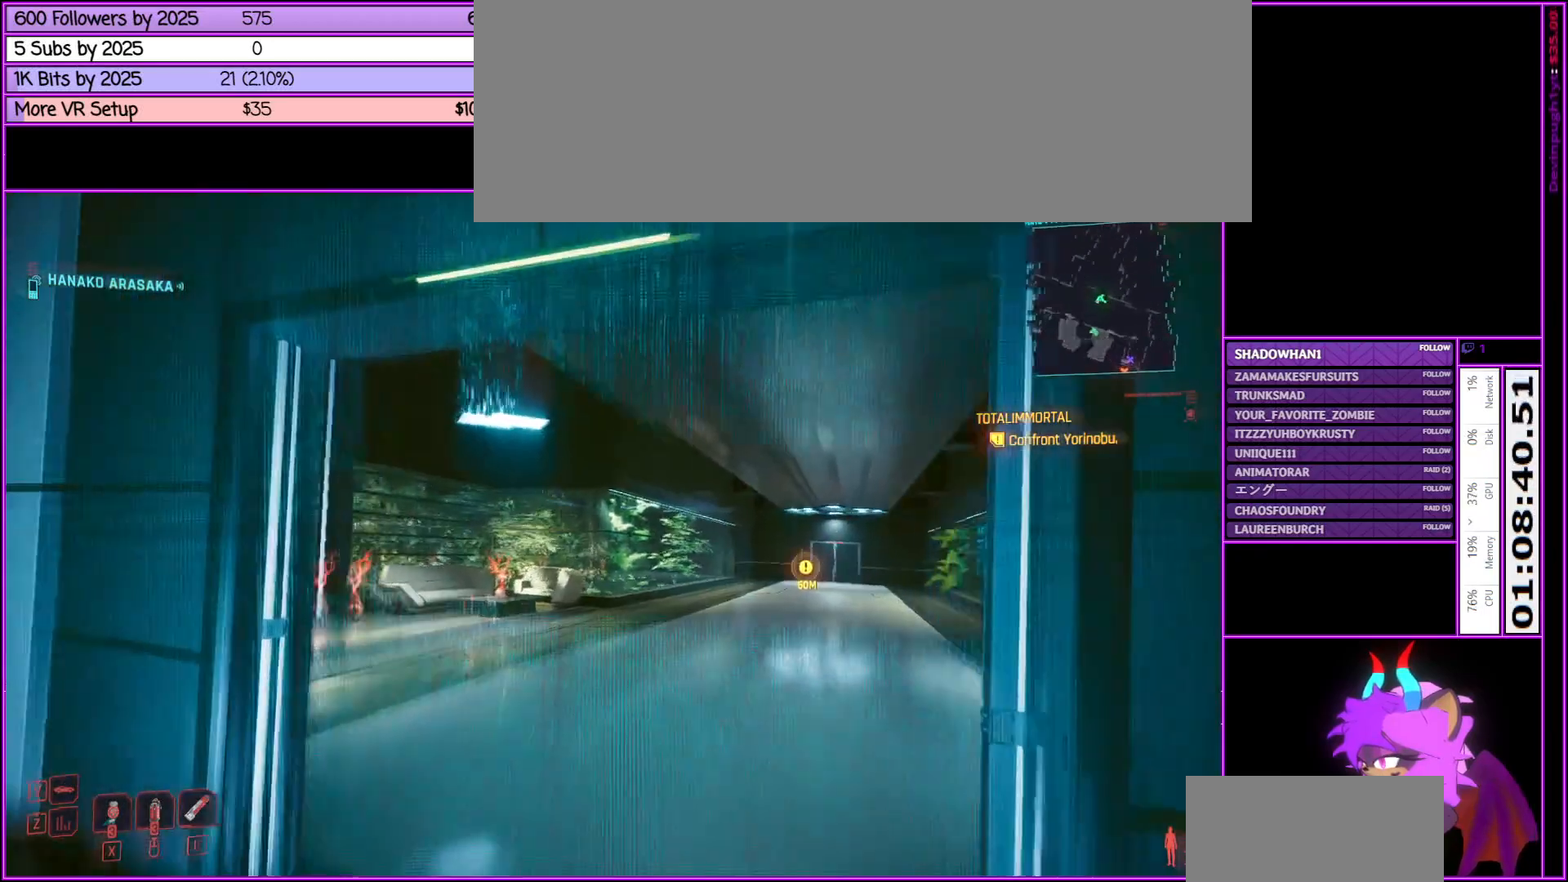
{"keys": ["w"], "mouse": [], "events": []}
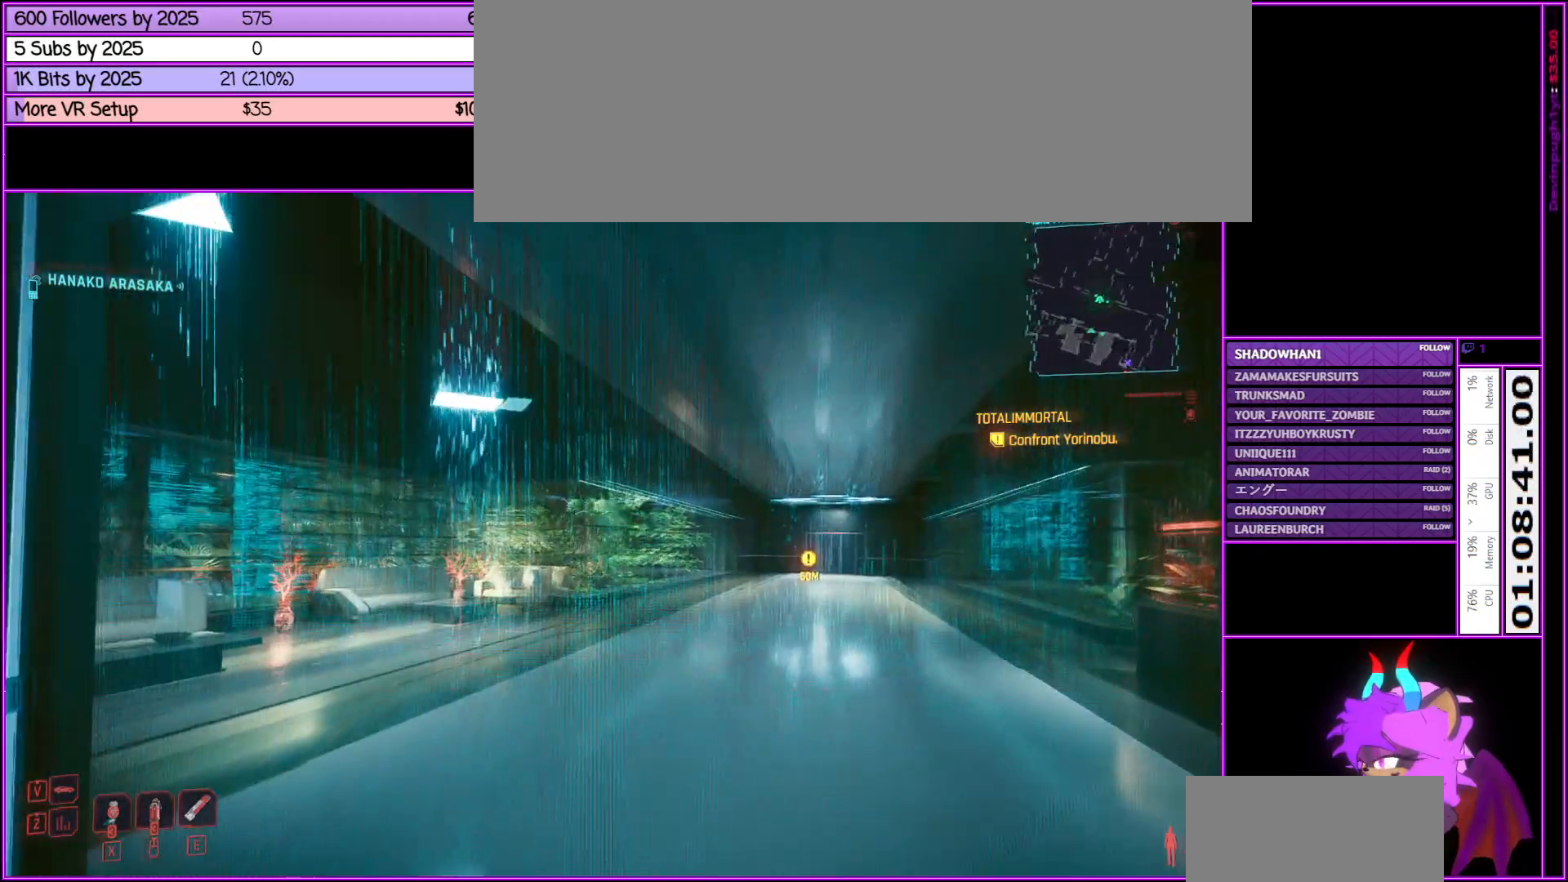
{"keys": ["w"], "mouse": [], "events": []}
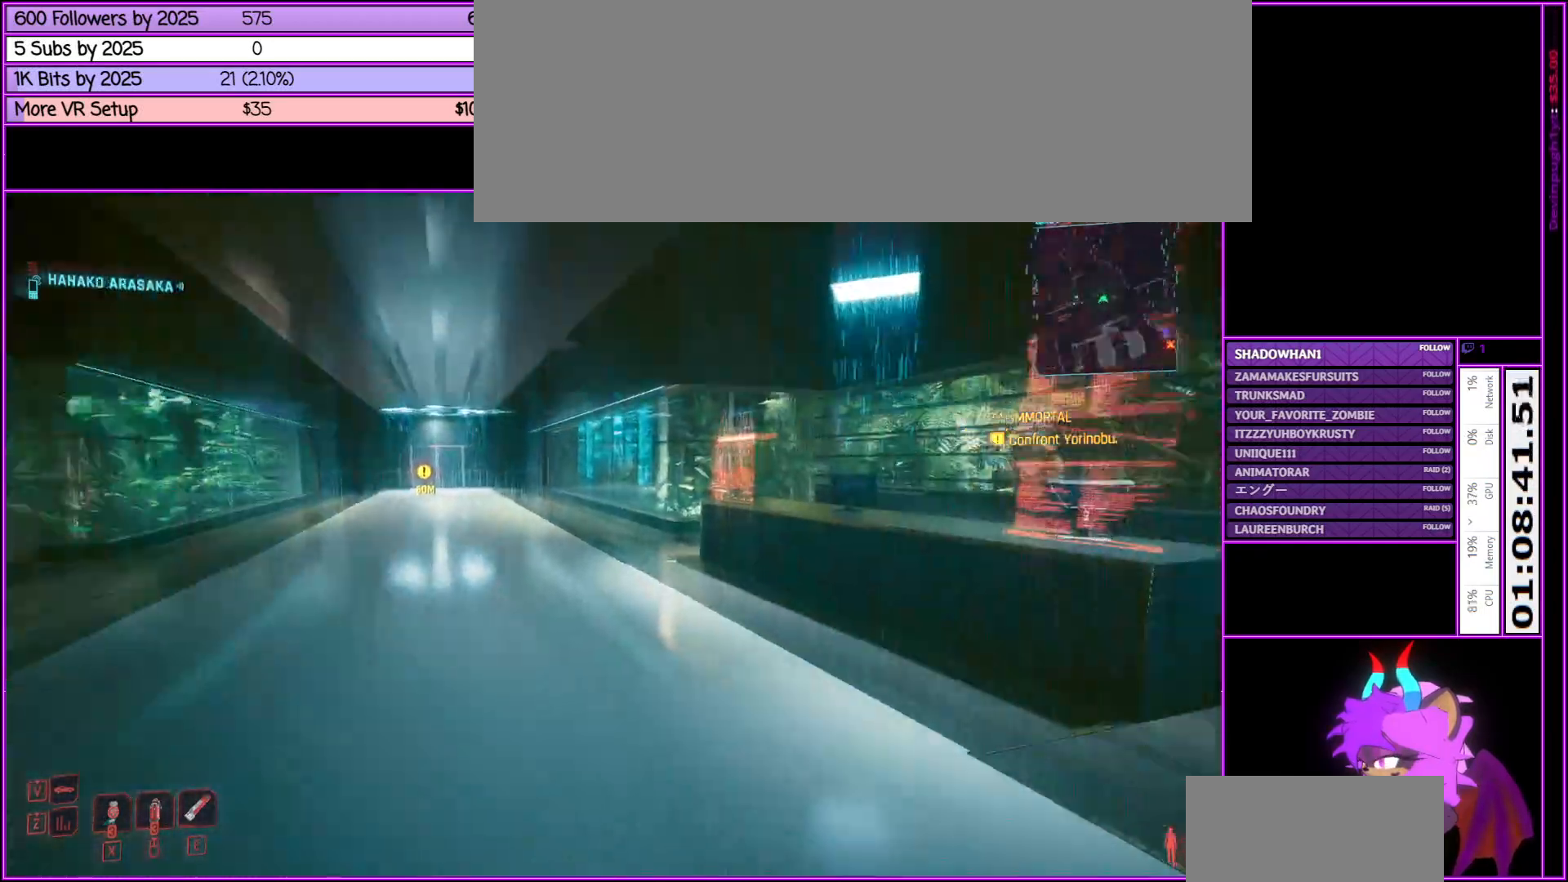
{"keys": ["a", "w"], "mouse": [], "events": [[333, "a", "down"]]}
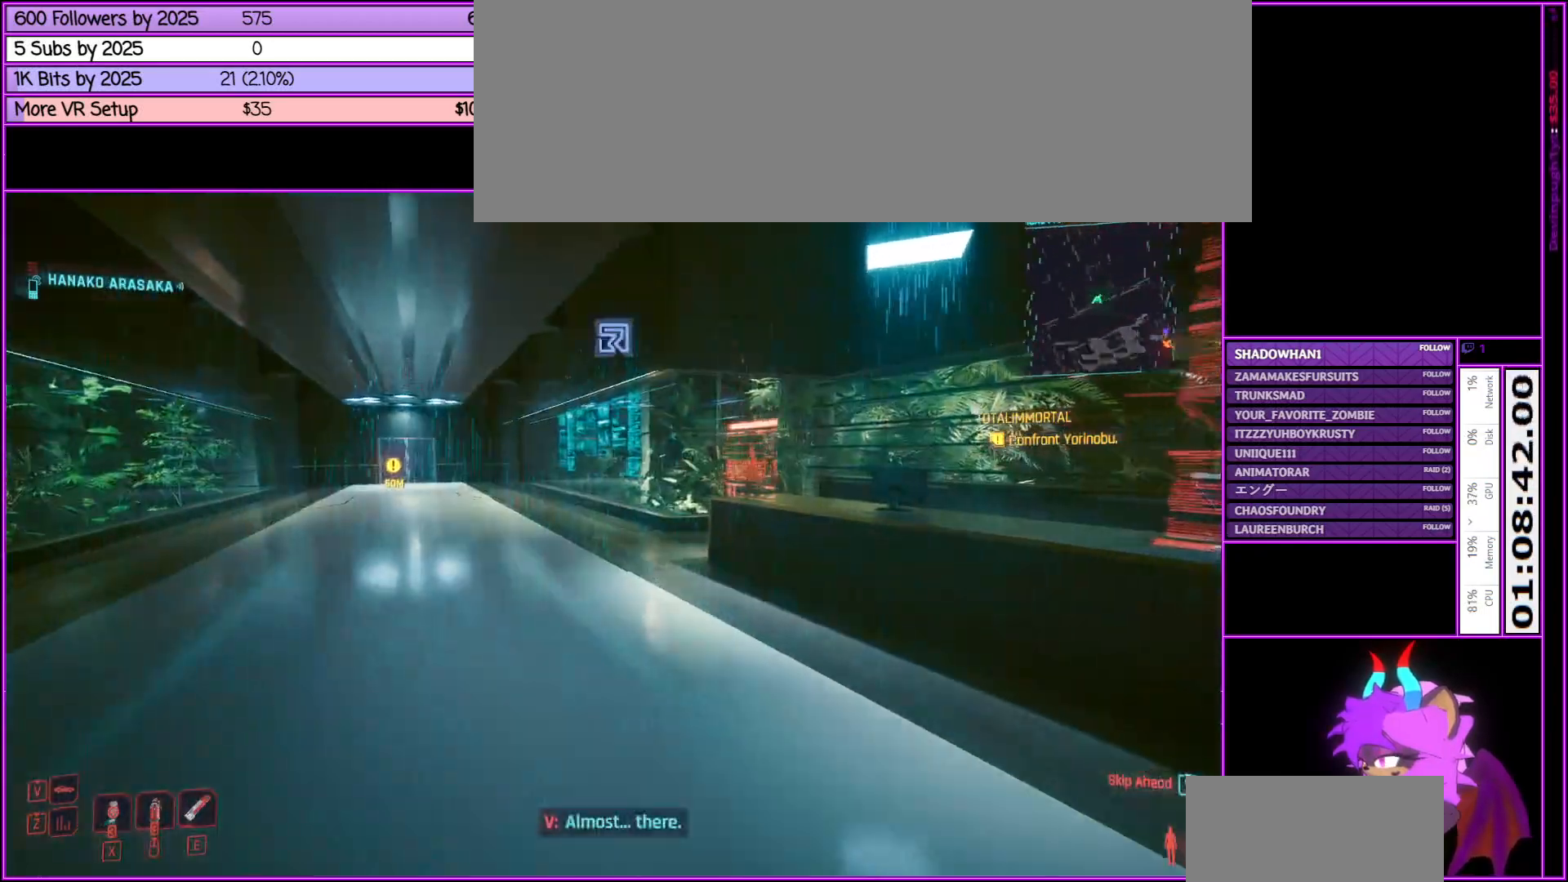
{"keys": ["w"], "mouse": [], "events": [[116, "a", "up"]]}
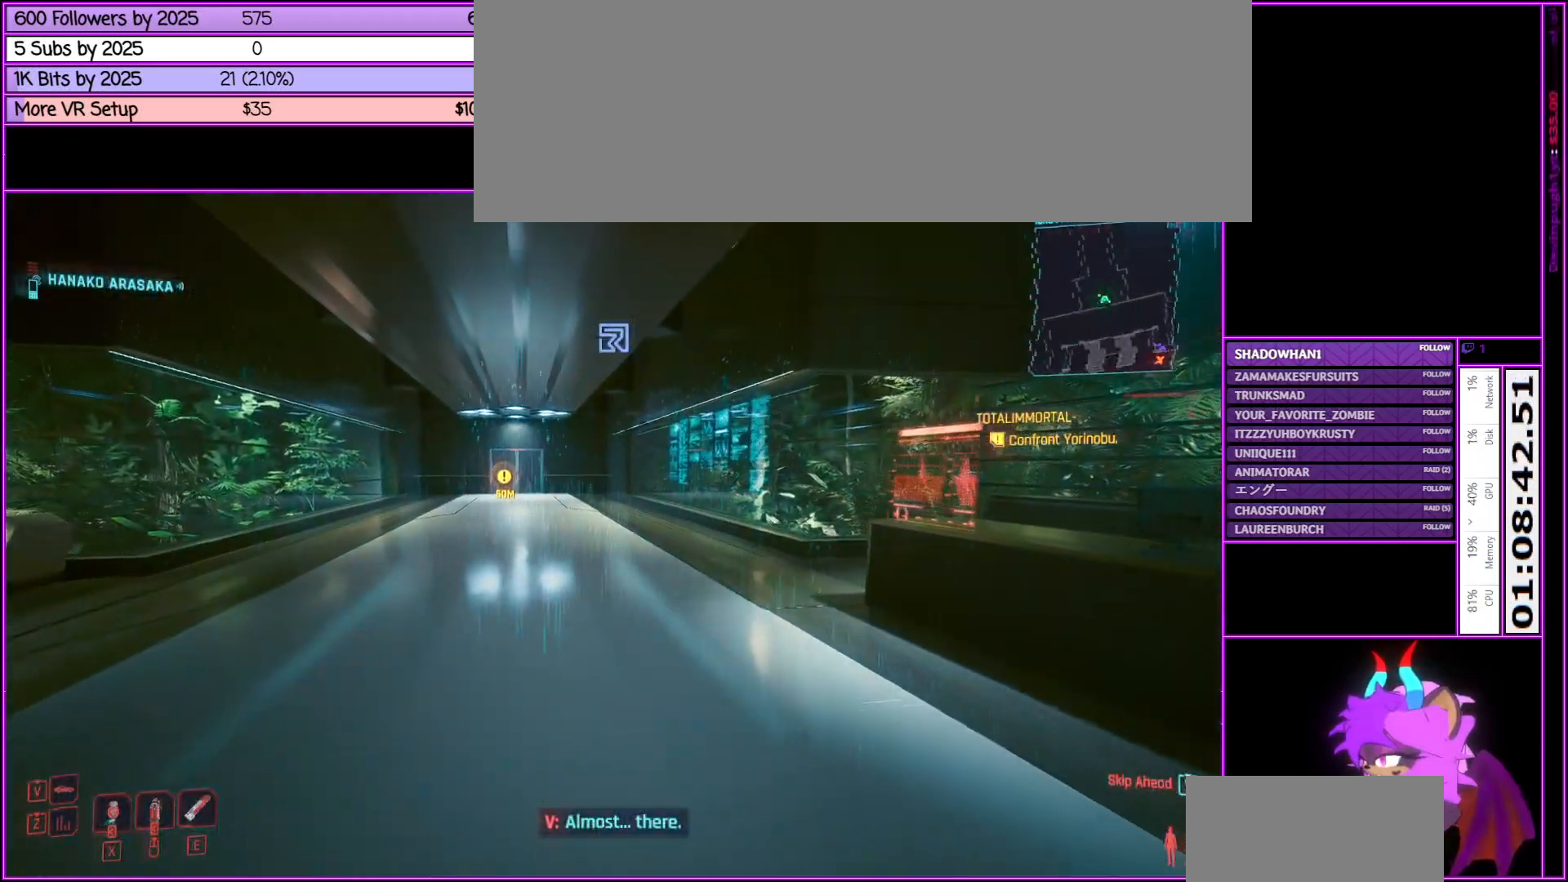
{"keys": ["w"], "mouse": [], "events": []}
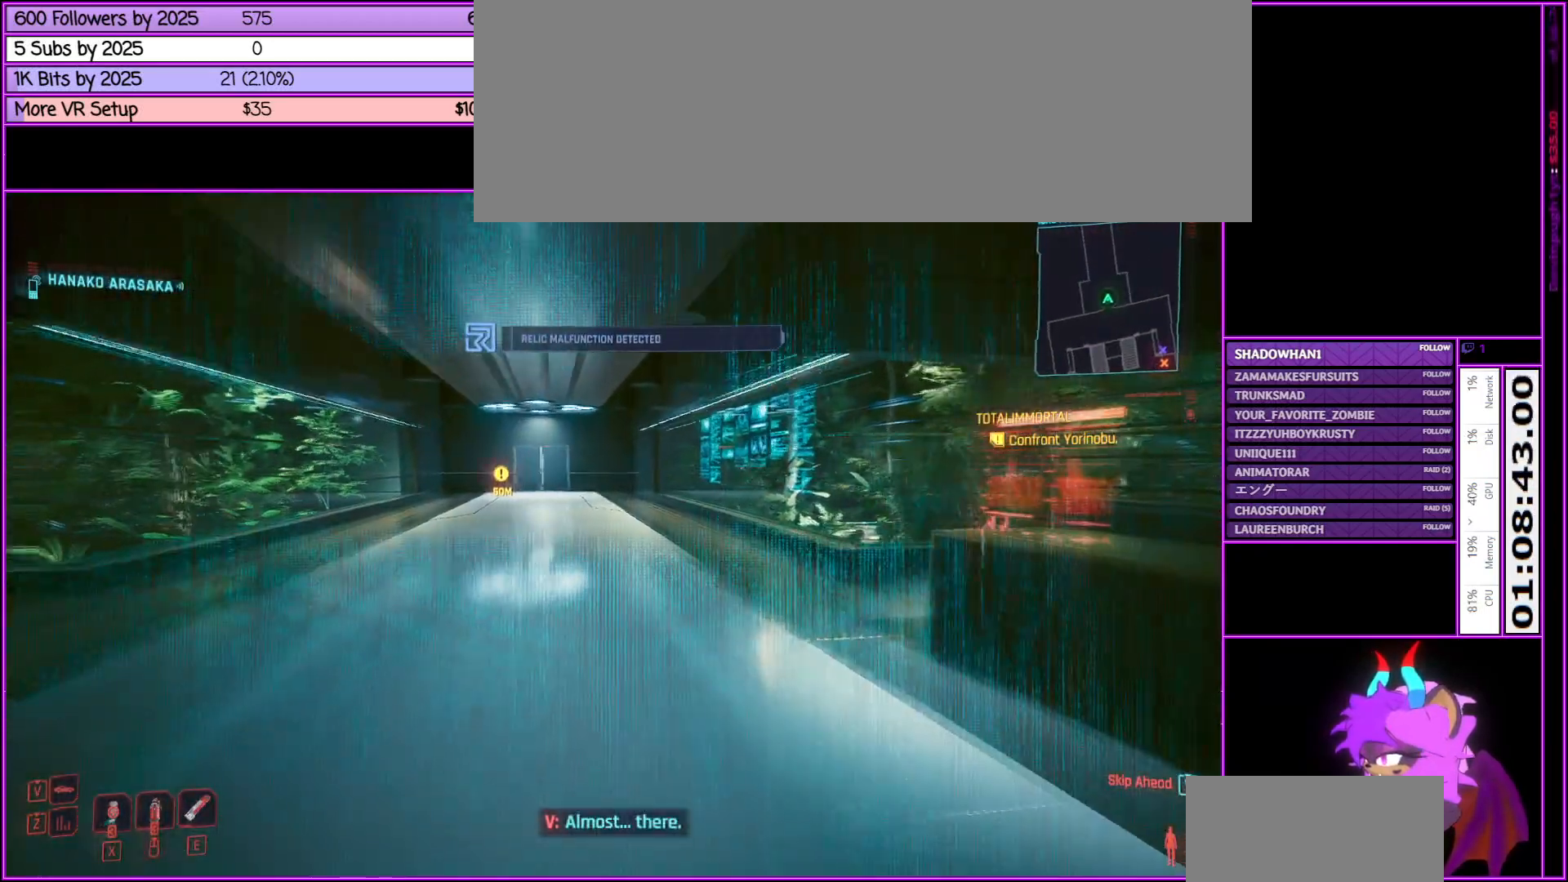
{"keys": ["w"], "mouse": [], "events": []}
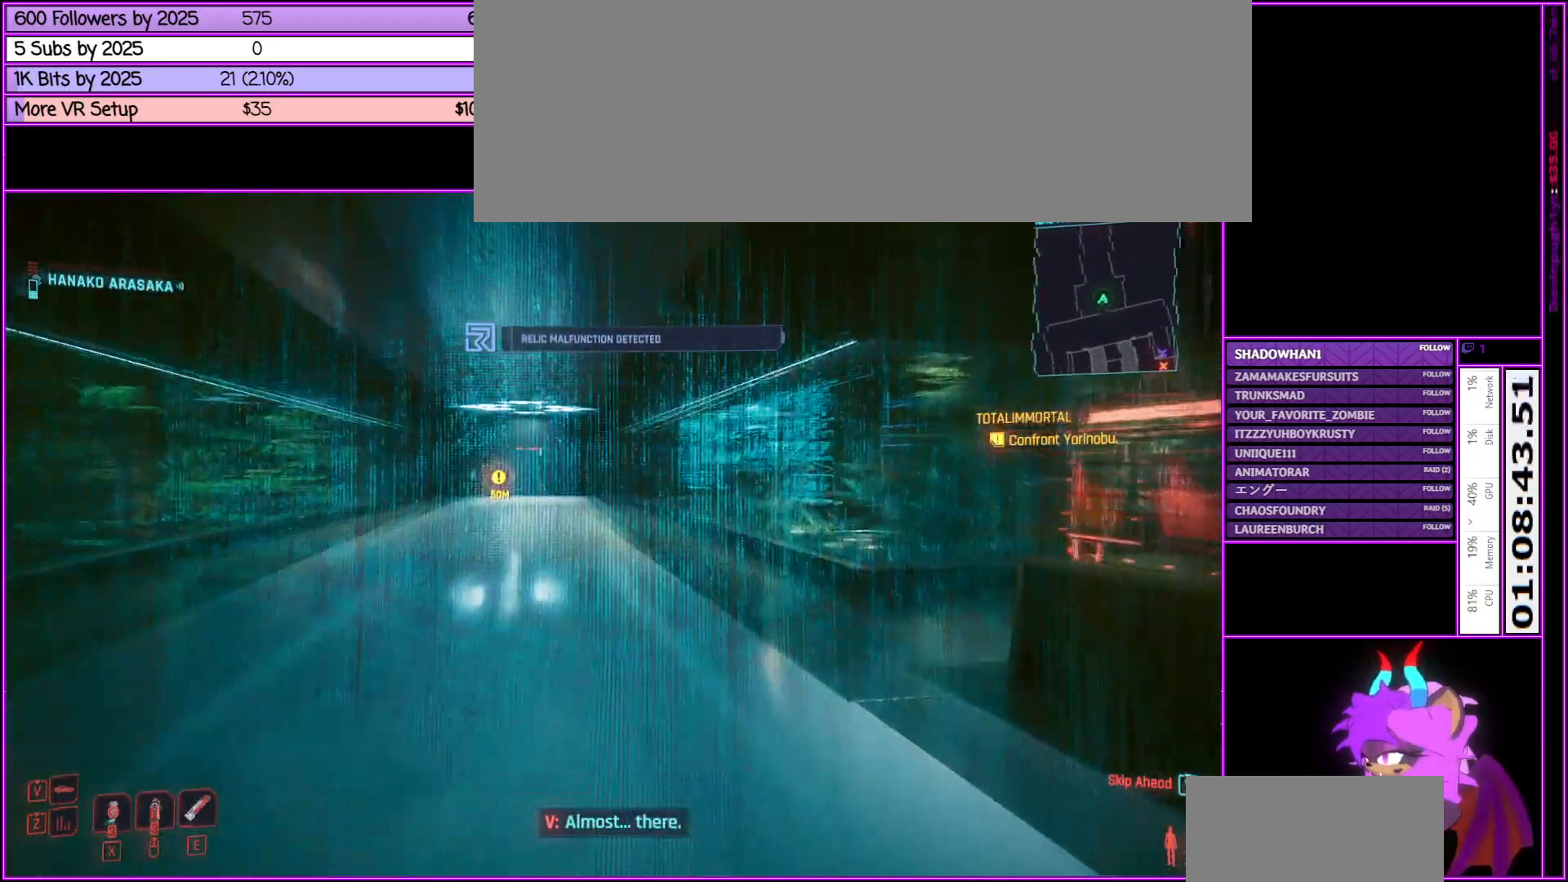
{"keys": ["a", "w"], "mouse": [], "events": [[100, "a", "down"]]}
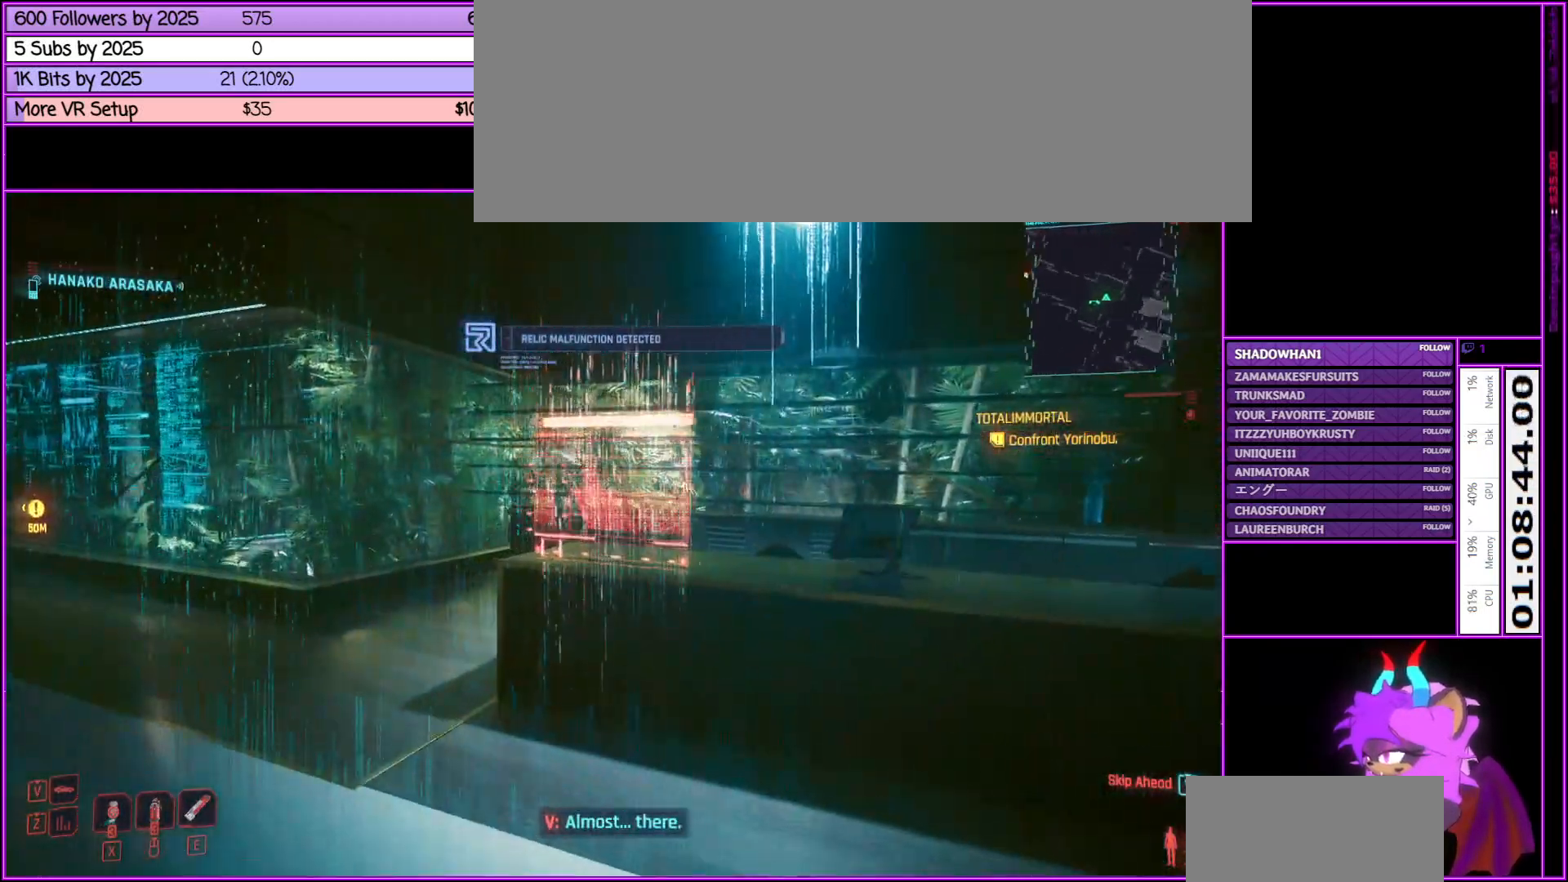
{"keys": ["a"], "mouse": [], "events": [[33, "w", "up"]]}
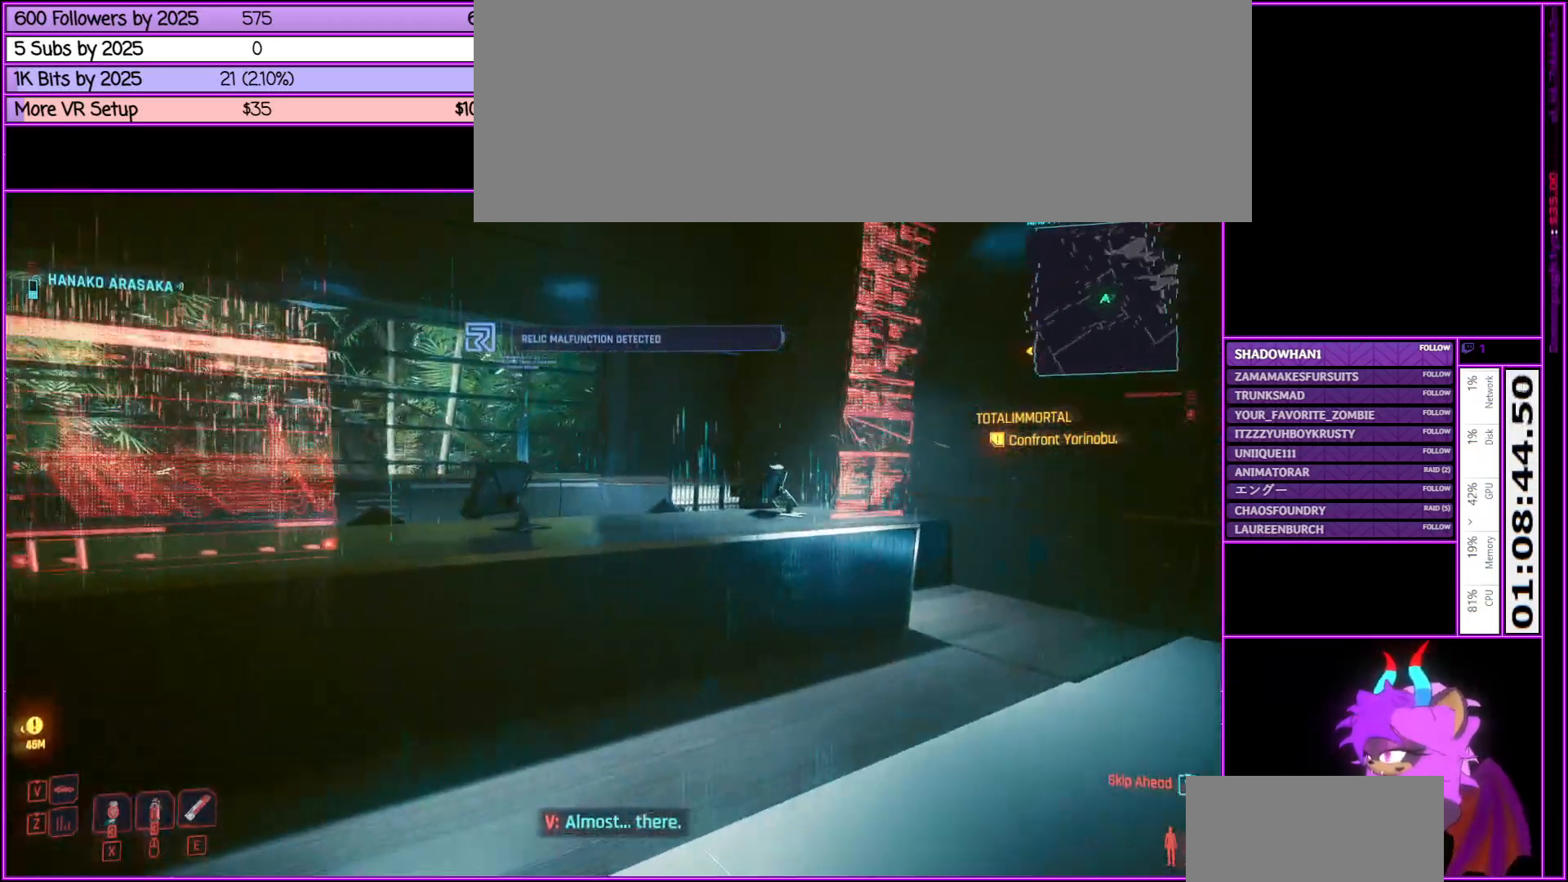
{"keys": ["a"], "mouse": [], "events": []}
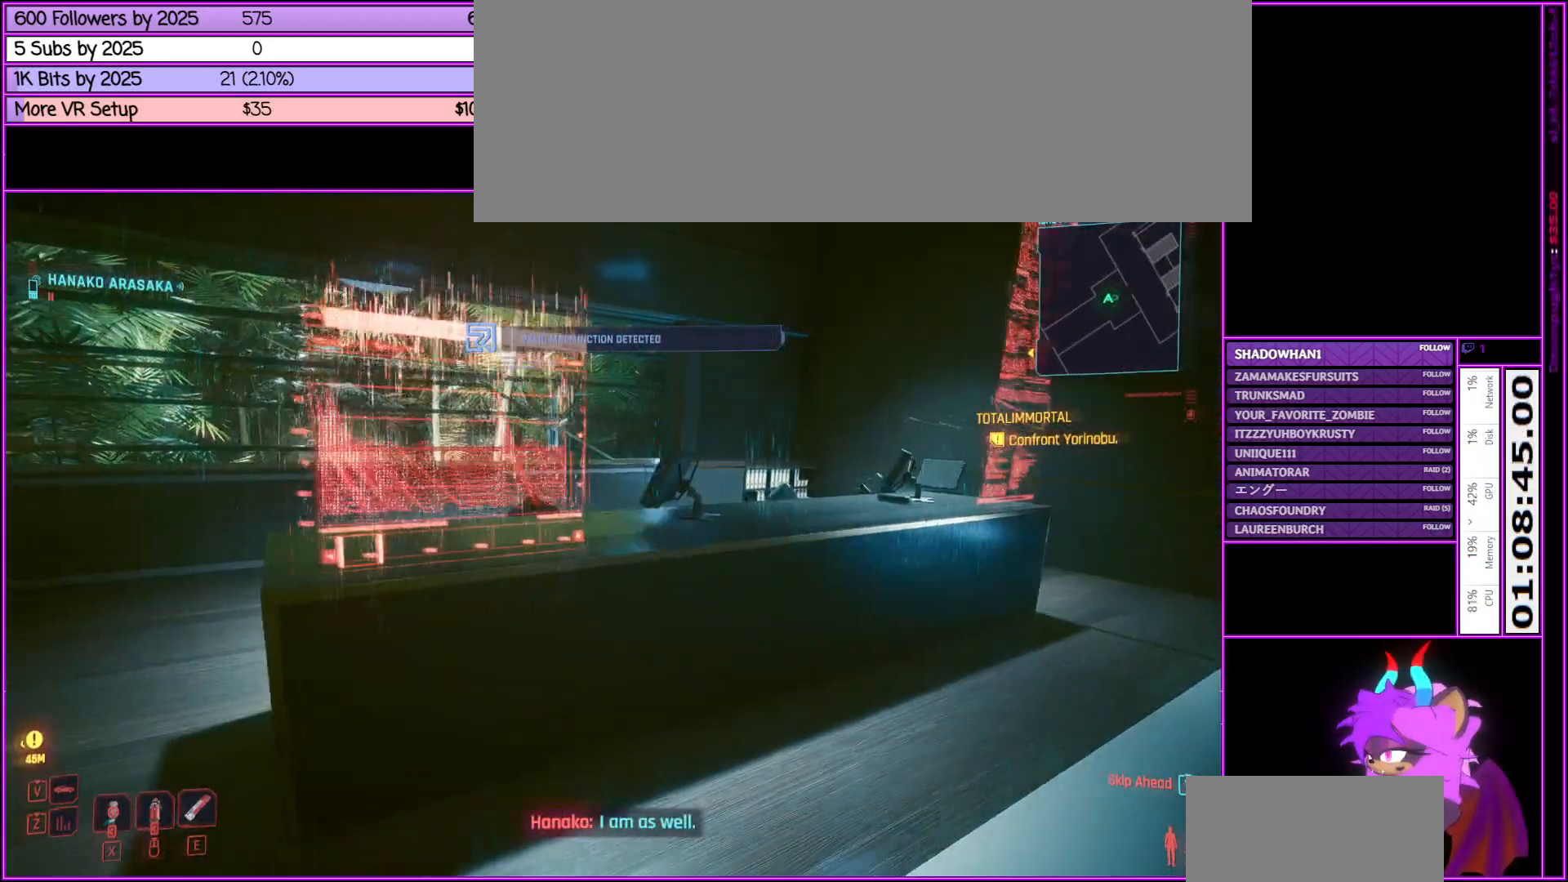
{"keys": ["a"], "mouse": [], "events": []}
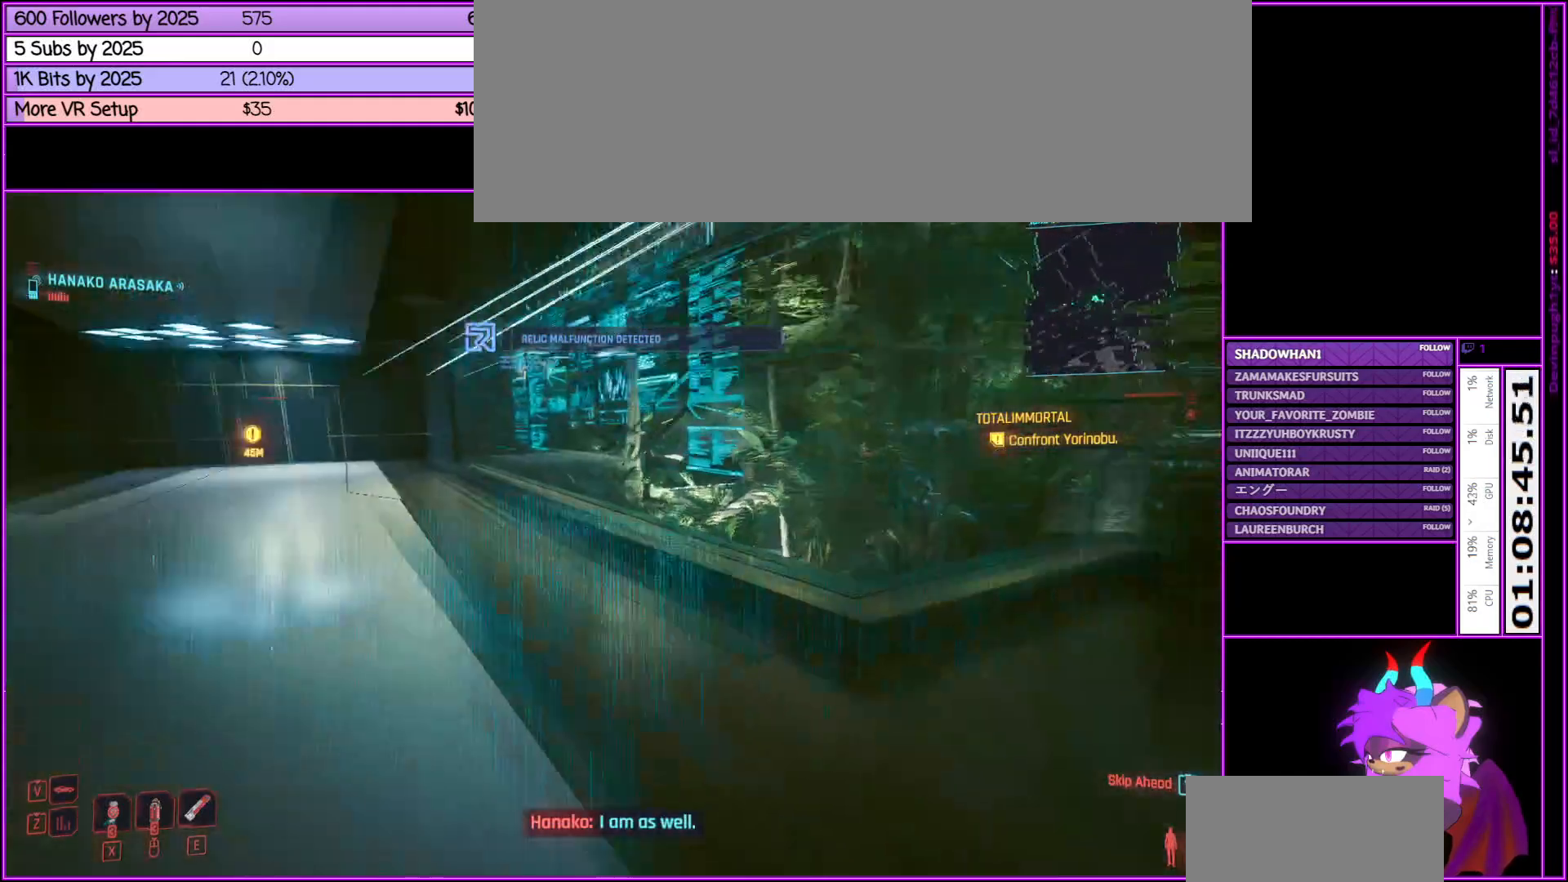
{"keys": ["a", "w"], "mouse": [], "events": [[116, "w", "down"]]}
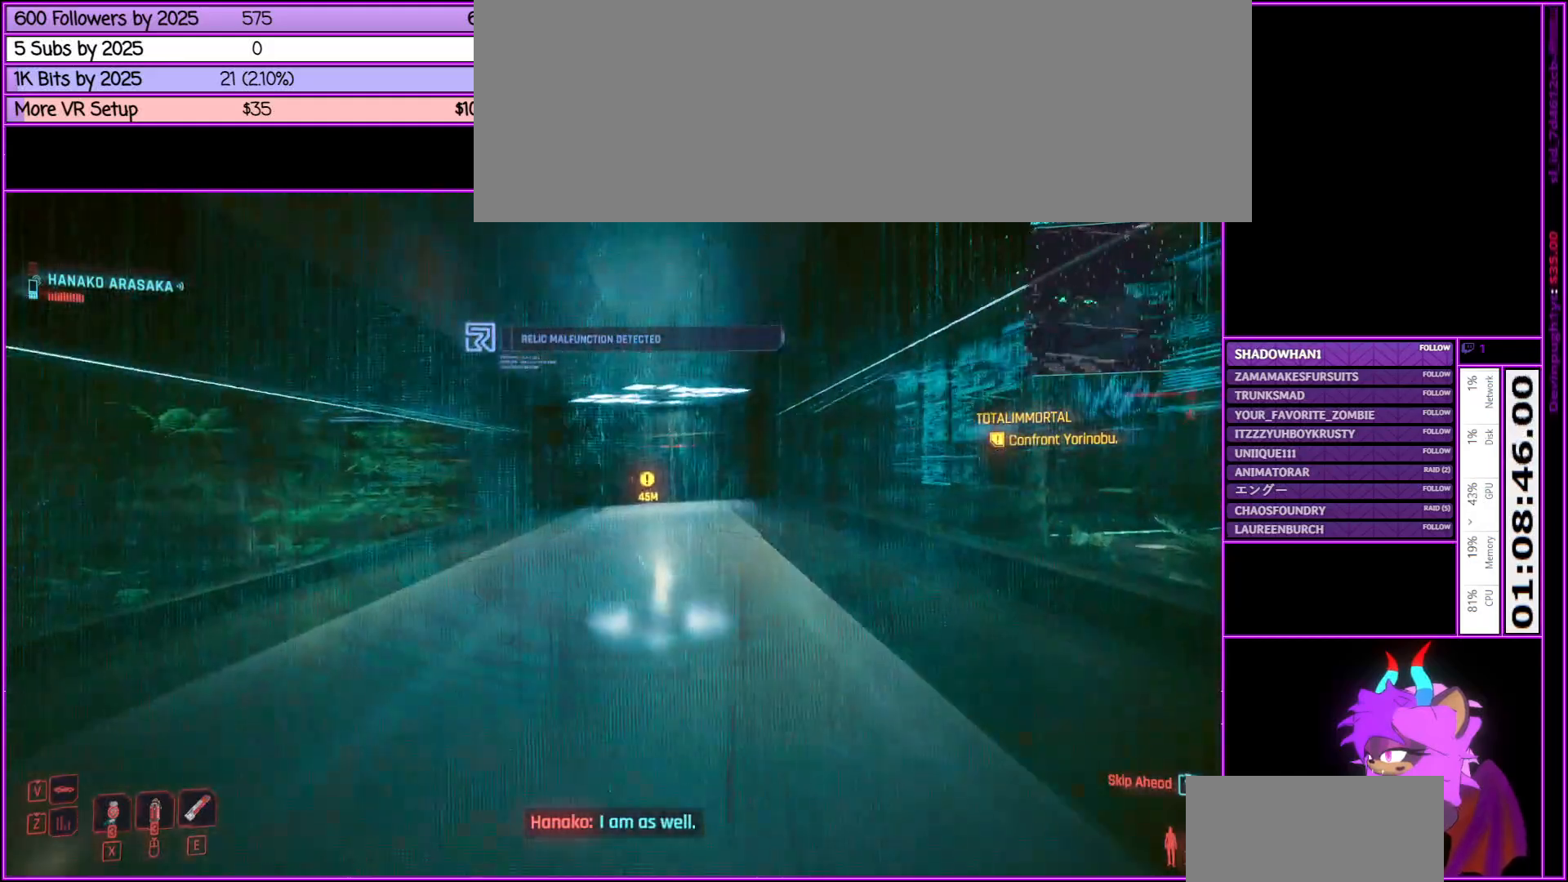
{"keys": ["w"], "mouse": [], "events": [[150, "a", "up"]]}
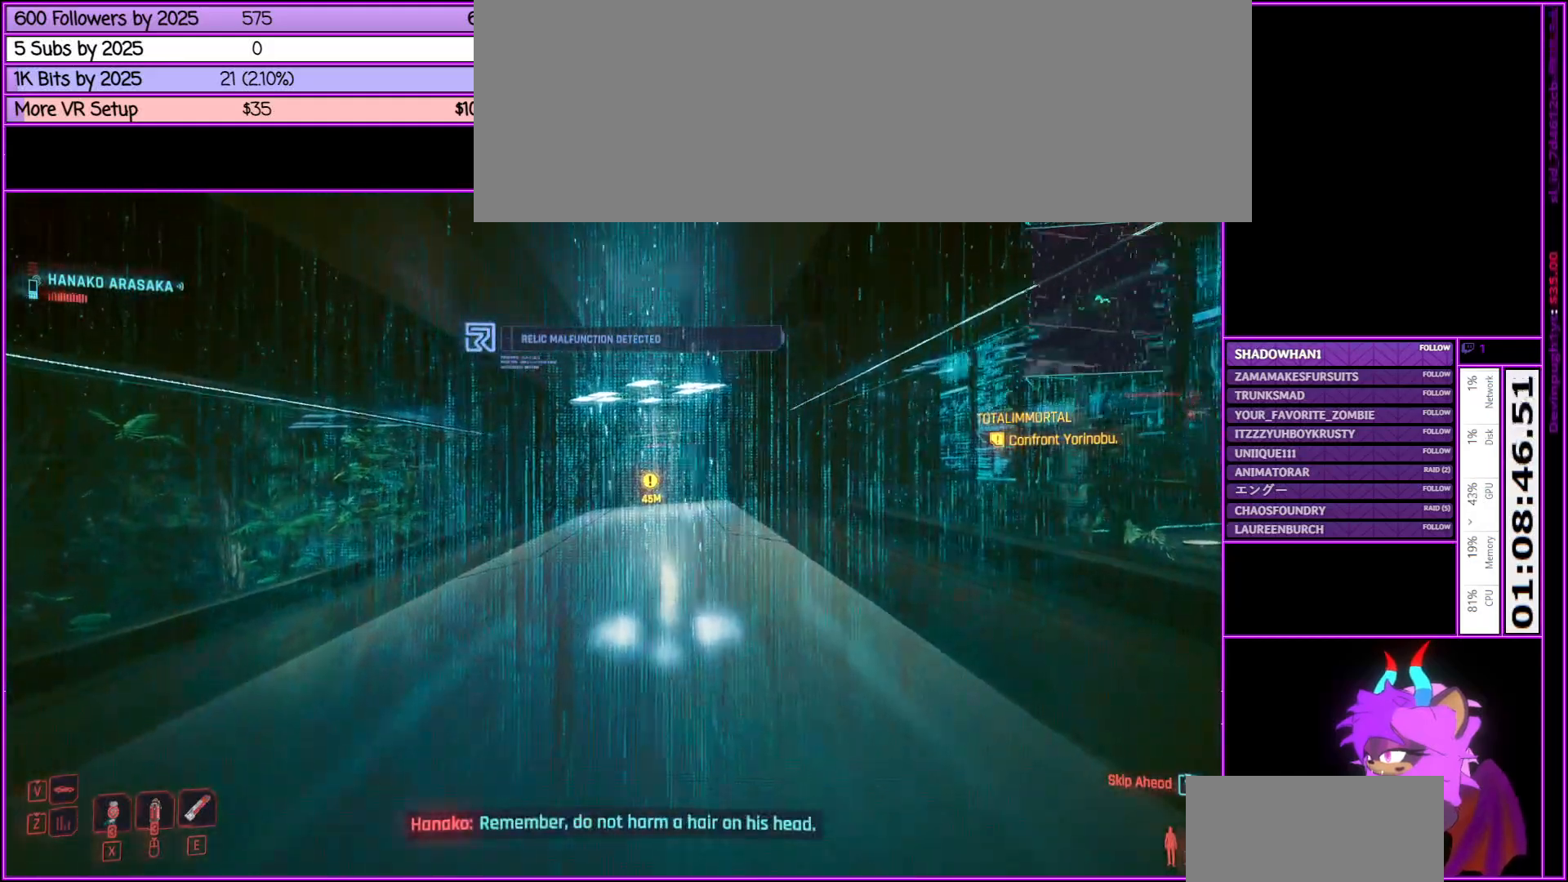
{"keys": ["w"], "mouse": [], "events": []}
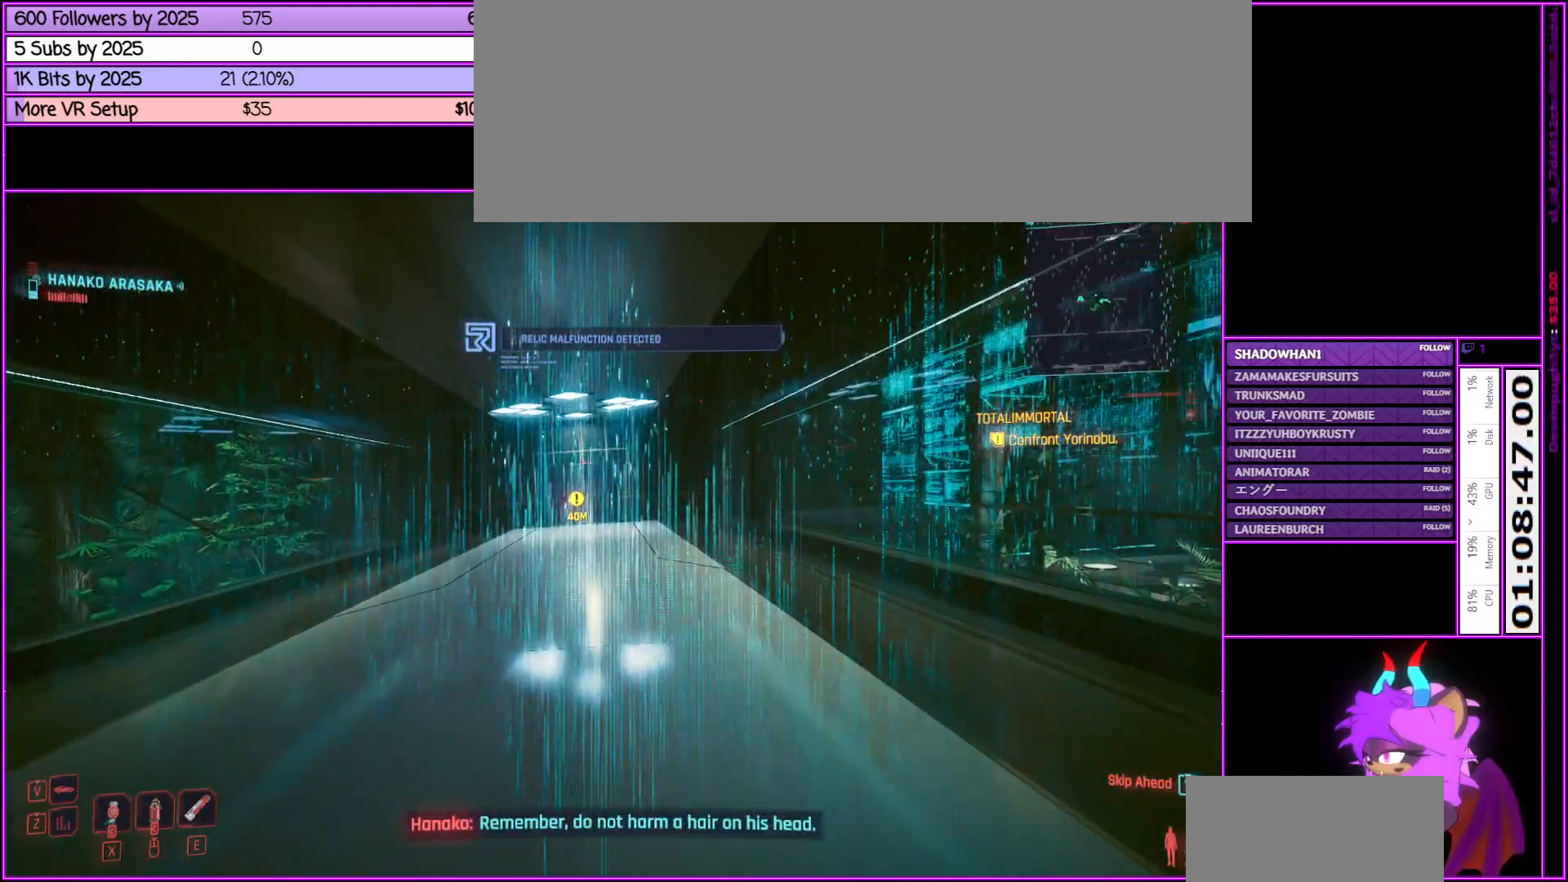
{"keys": ["w"], "mouse": [], "events": []}